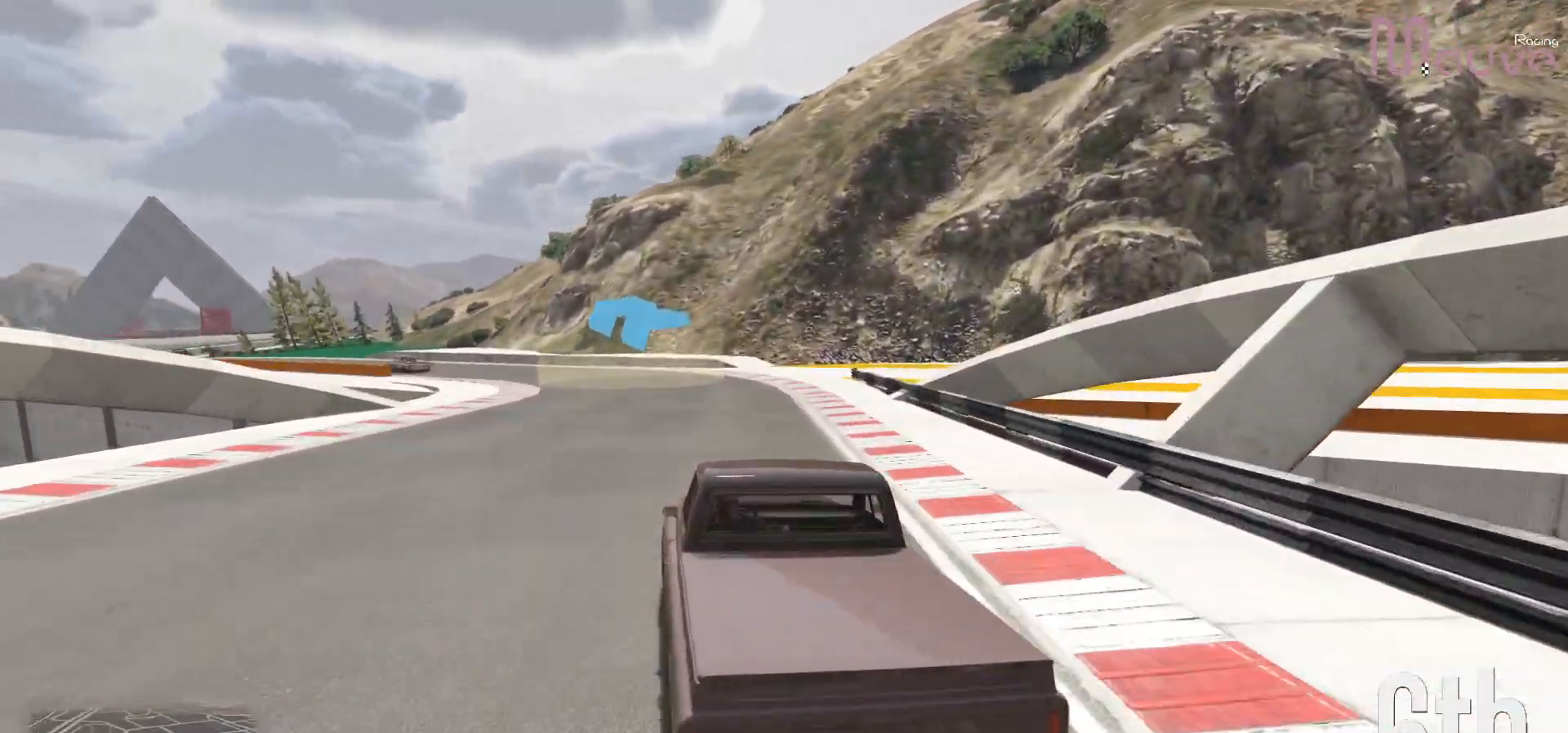
Gameplay with a controller (Xbox layout); each line is a JSON object with the inputs held at the frame after it. "events" lists button and stick changes between this image and that frame as [ms after this image, input, new state], when the widget could be followed in between. Not read: DPAD_DOWN.
{"buttons": ["R2"], "left_stick": "center", "right_stick": "center", "events": [[33, "left_stick", "left"], [233, "left_stick", "center"], [317, "left_stick", "left"], [500, "left_stick", "center"]]}
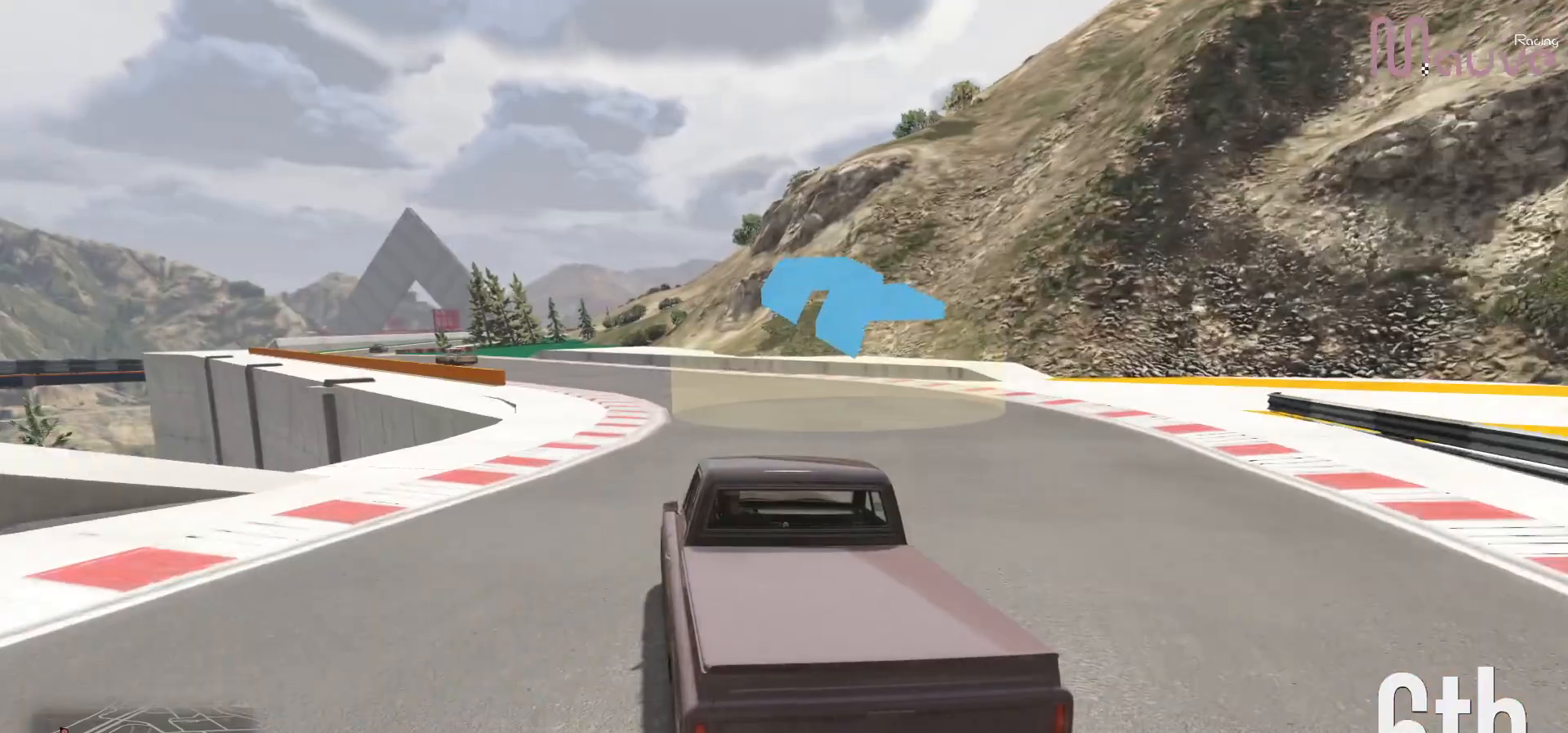
{"buttons": ["R2"], "left_stick": "left", "right_stick": "center", "events": [[100, "left_stick", "left"], [283, "left_stick", "center"], [383, "left_stick", "left"]]}
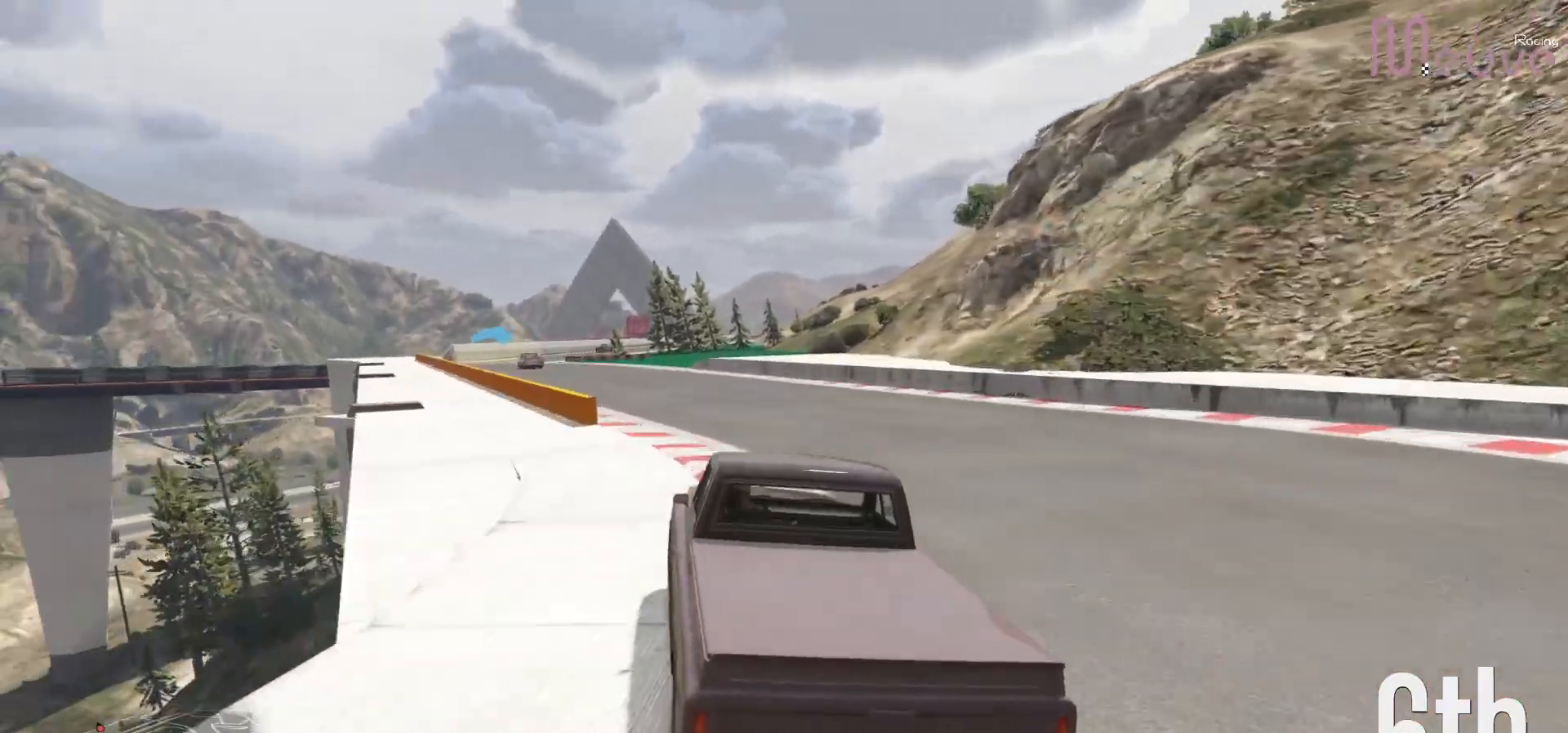
{"buttons": ["R2"], "left_stick": "left", "right_stick": "center", "events": [[50, "left_stick", "center"], [150, "left_stick", "left"], [367, "left_stick", "center"], [500, "left_stick", "left"]]}
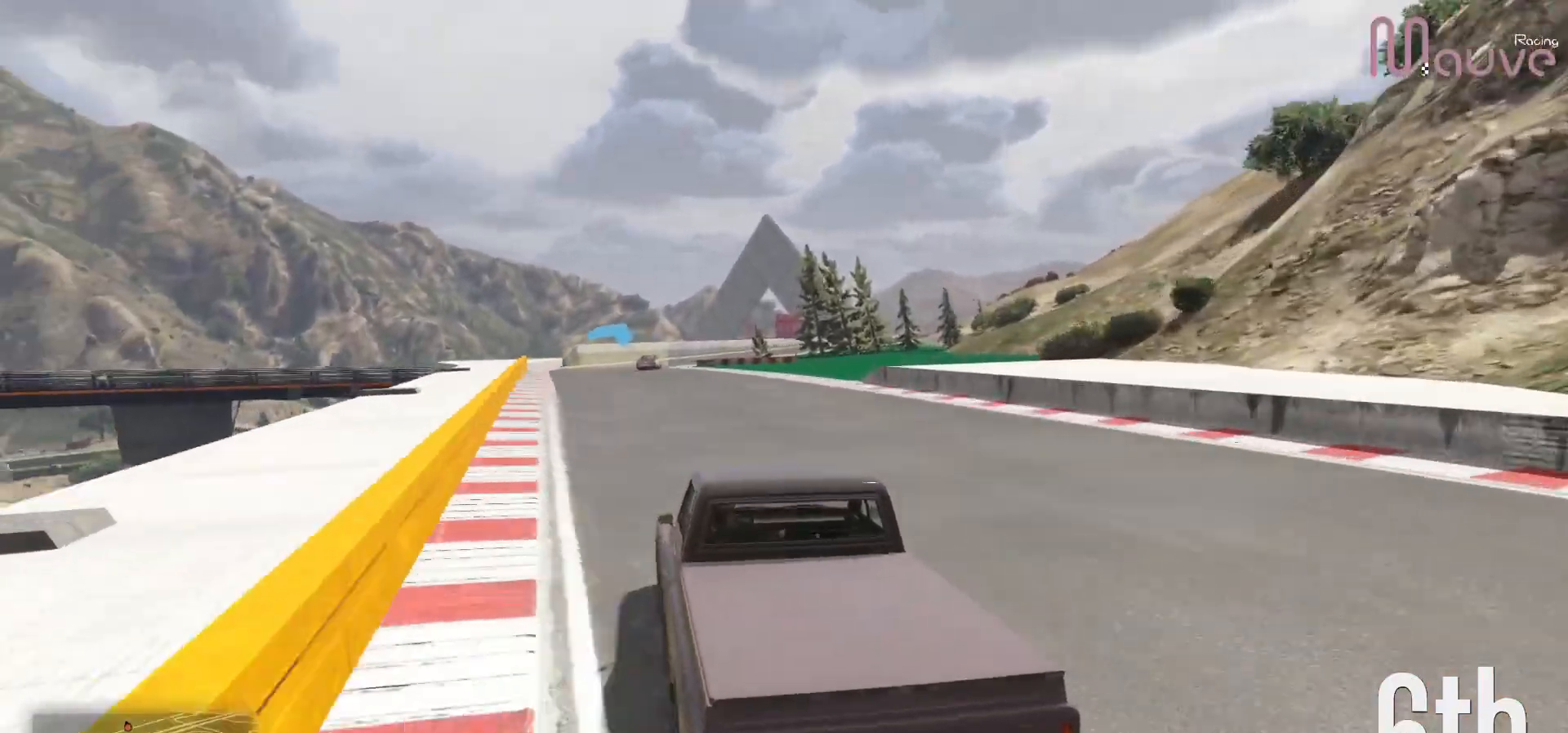
{"buttons": ["R2"], "left_stick": "center", "right_stick": "center", "events": [[150, "left_stick", "center"]]}
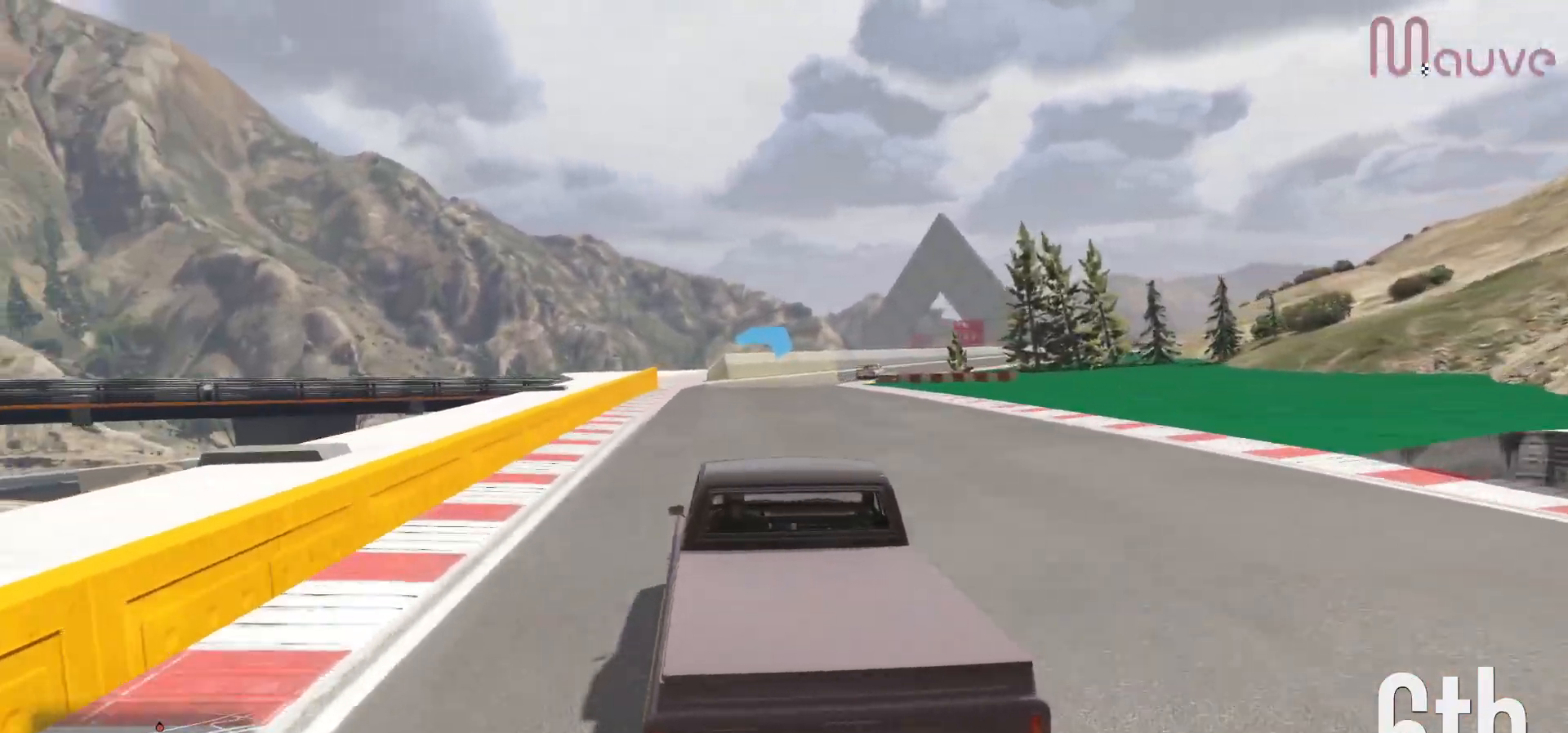
{"buttons": ["R2"], "left_stick": "center", "right_stick": "center", "events": [[50, "left_stick", "right"], [233, "left_stick", "center"], [317, "left_stick", "right"], [500, "left_stick", "center"]]}
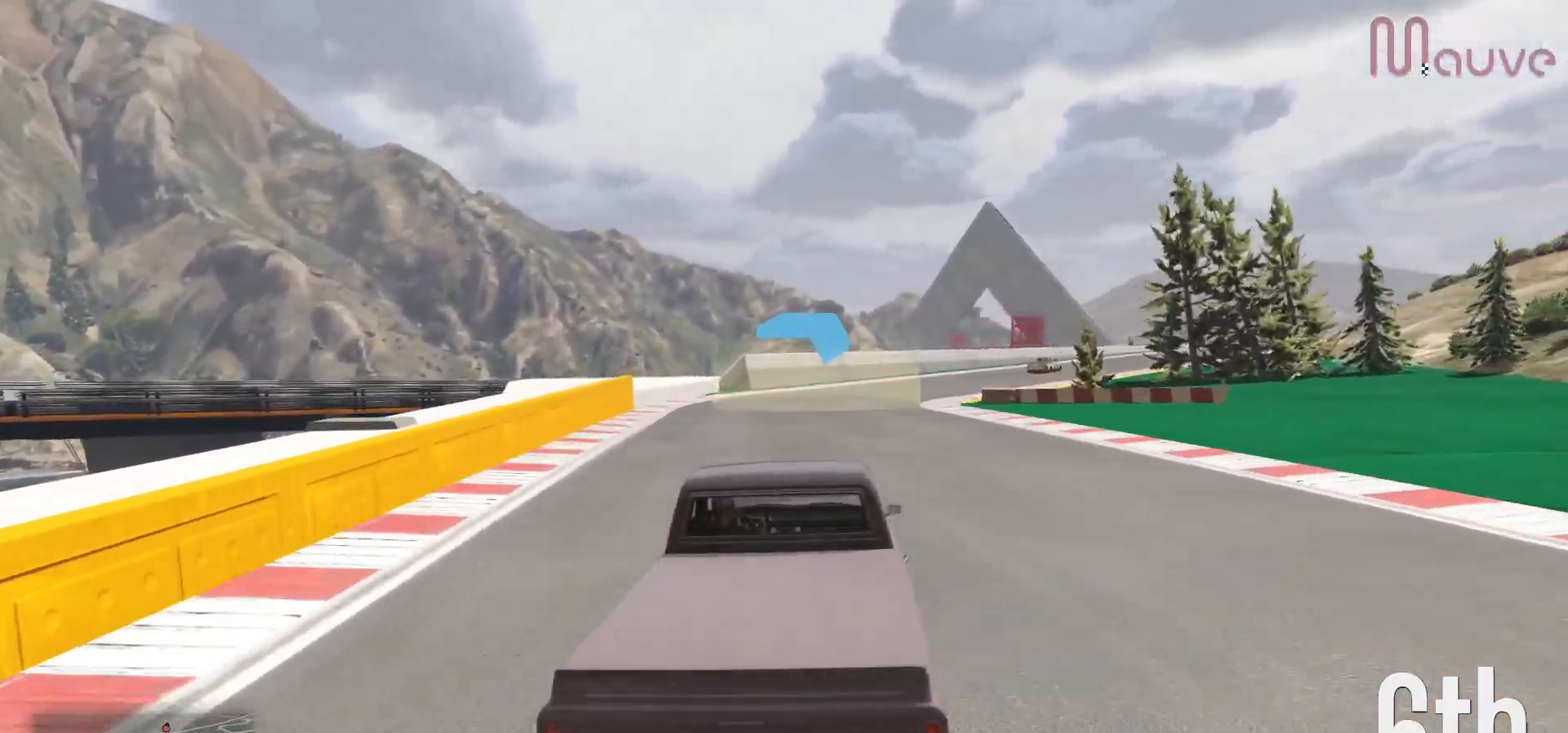
{"buttons": ["R2"], "left_stick": "right", "right_stick": "center", "events": [[100, "left_stick", "right"], [317, "left_stick", "center"], [400, "left_stick", "right"]]}
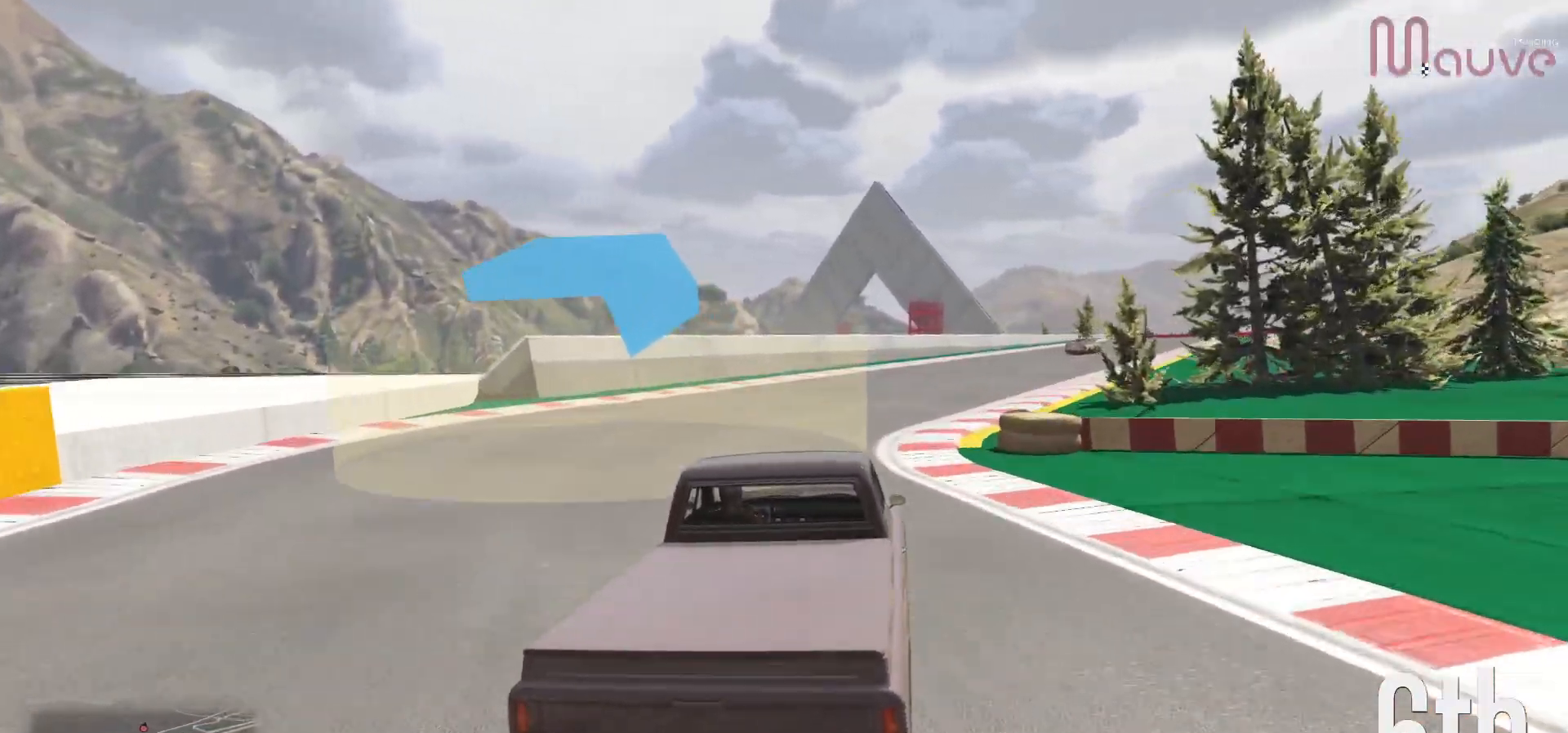
{"buttons": ["R2"], "left_stick": "center", "right_stick": "center", "events": [[100, "left_stick", "center"], [217, "left_stick", "right"], [383, "left_stick", "center"]]}
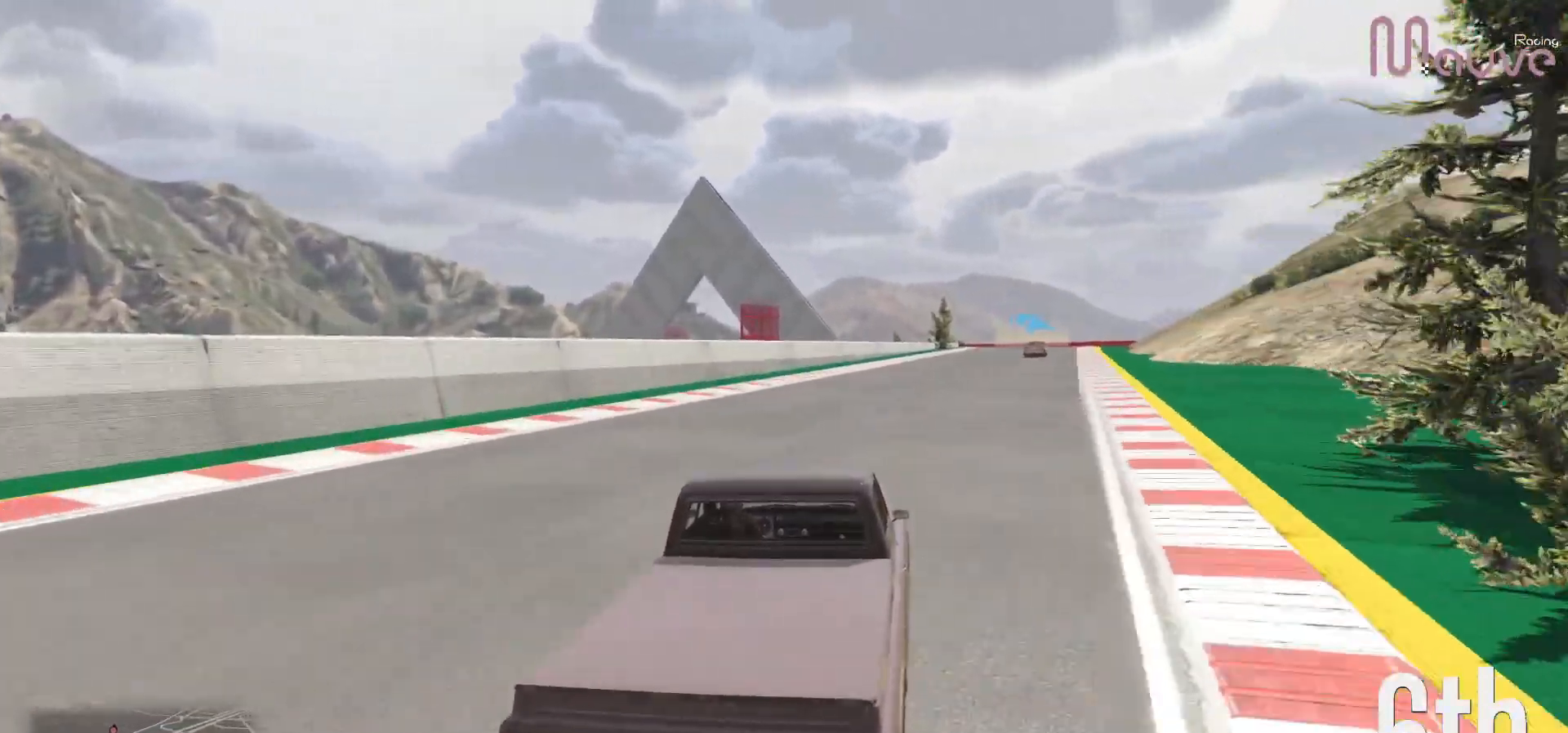
{"buttons": ["R2"], "left_stick": "center", "right_stick": "center", "events": [[33, "left_stick", "right"], [217, "left_stick", "center"], [300, "left_stick", "right"], [483, "left_stick", "center"]]}
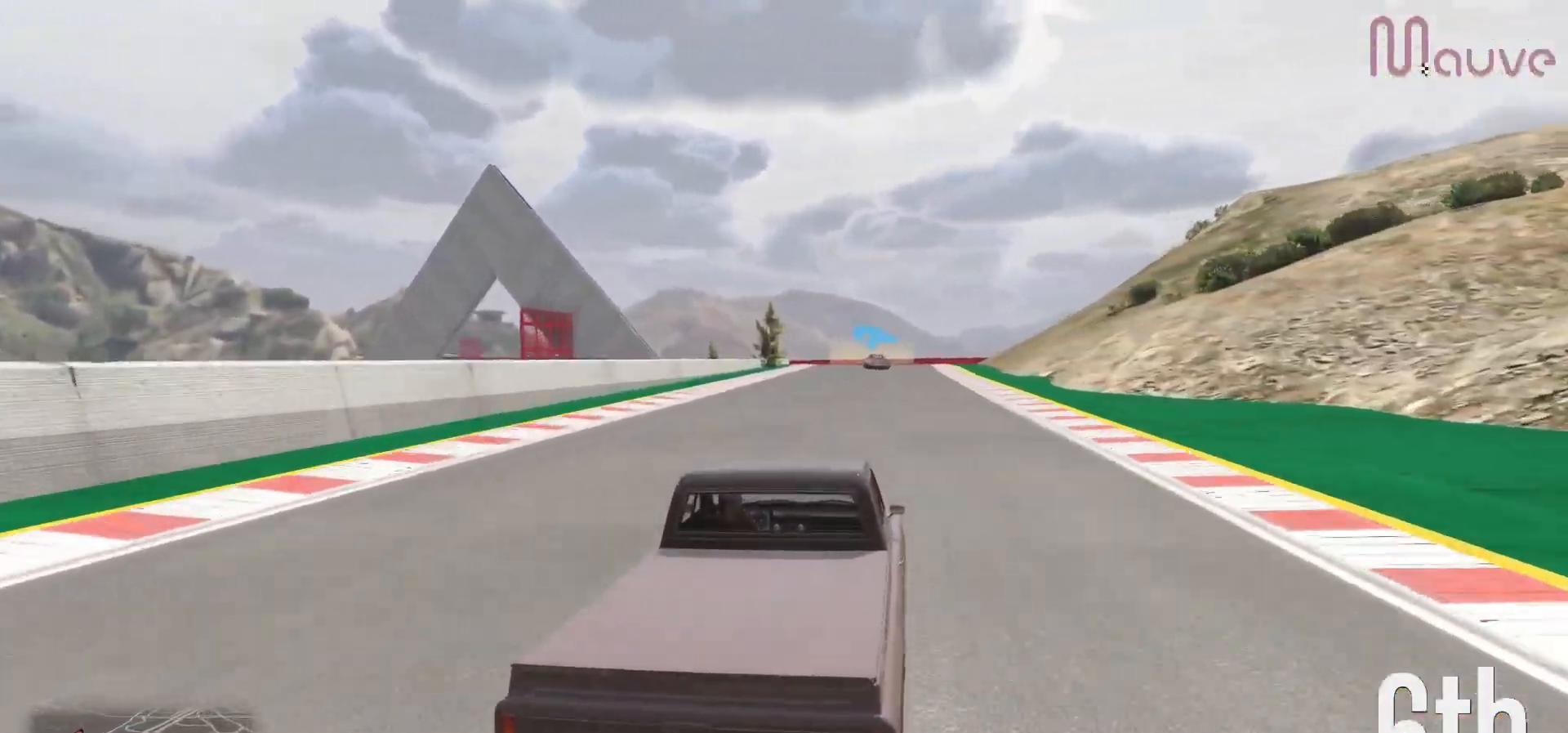
{"buttons": ["R2"], "left_stick": "center", "right_stick": "center", "events": [[383, "left_stick", "left"], [500, "left_stick", "center"]]}
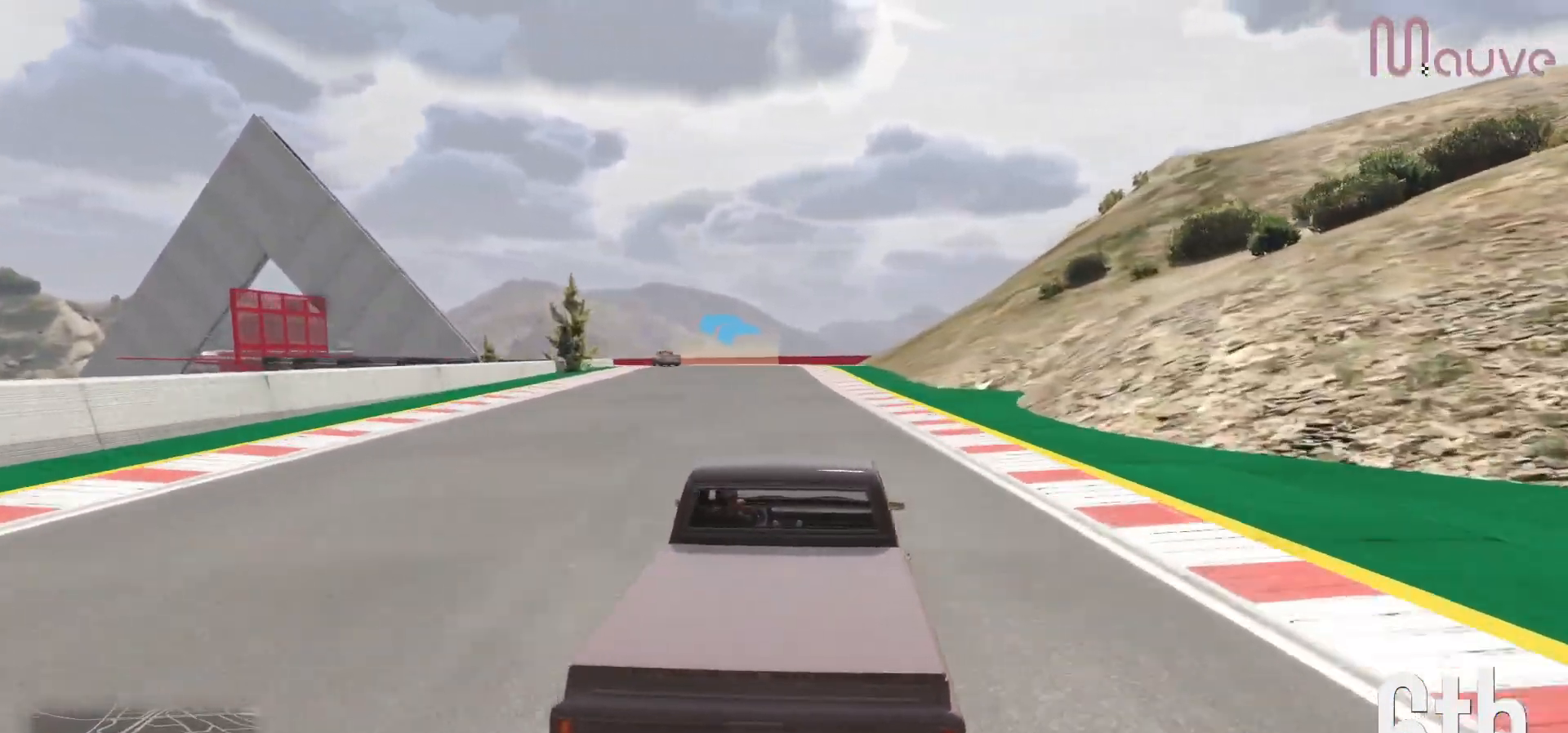
{"buttons": ["R2"], "left_stick": "left", "right_stick": "center", "events": [[83, "left_stick", "left"], [267, "left_stick", "center"], [367, "left_stick", "left"]]}
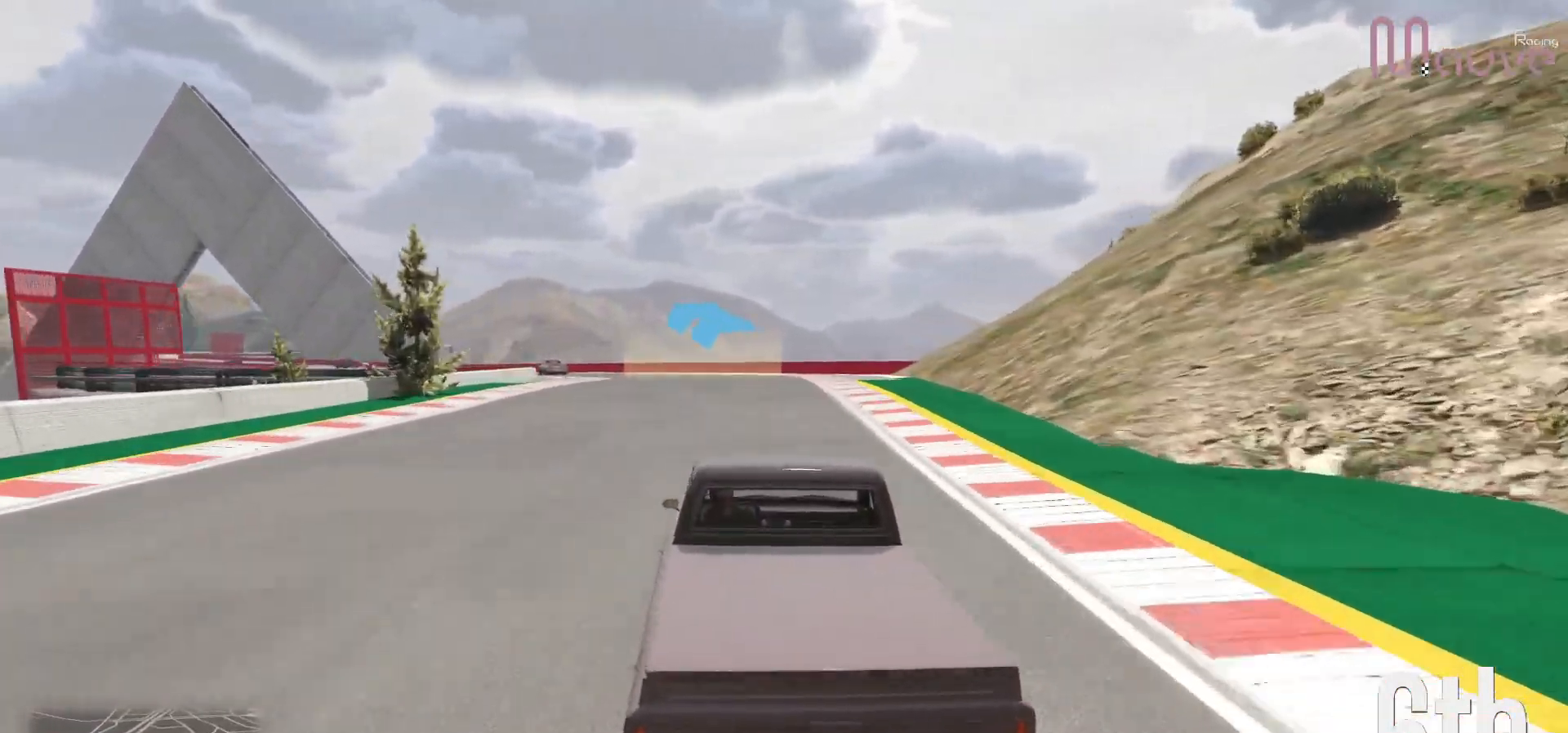
{"buttons": ["R2"], "left_stick": "left", "right_stick": "center", "events": [[33, "left_stick", "center"], [167, "left_stick", "left"], [333, "left_stick", "center"], [500, "left_stick", "left"]]}
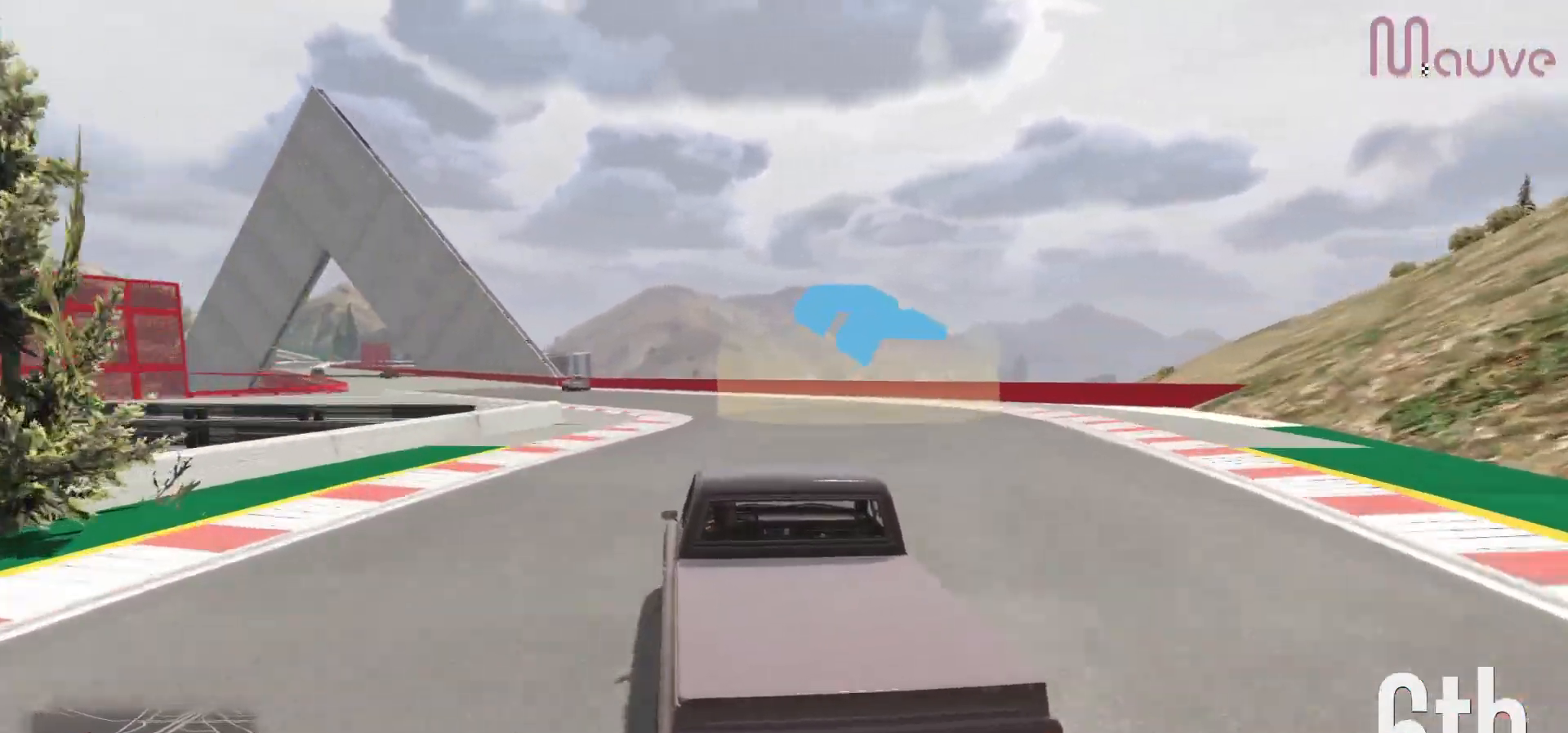
{"buttons": ["R2"], "left_stick": "center", "right_stick": "center", "events": [[167, "left_stick", "center"], [283, "left_stick", "left"], [433, "left_stick", "center"]]}
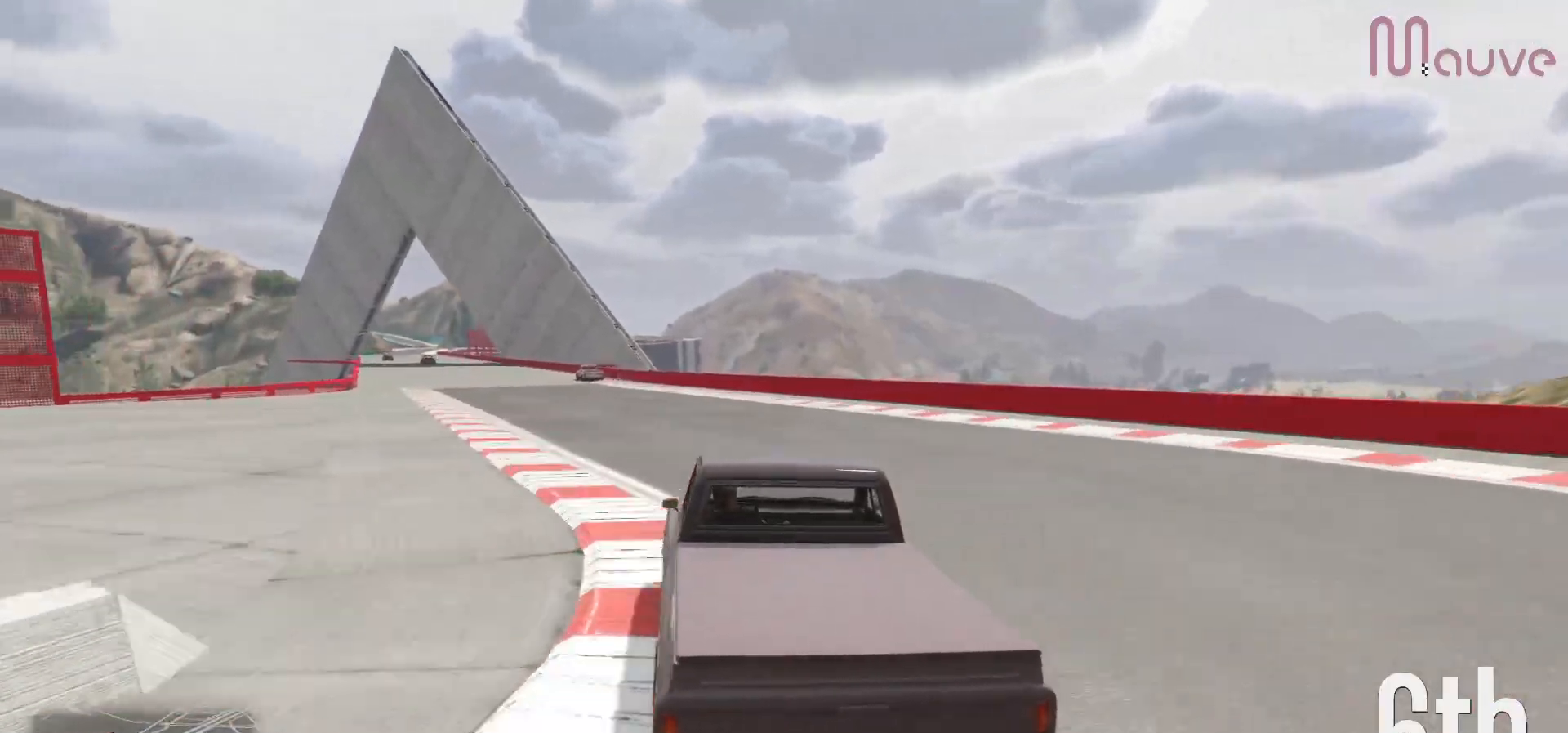
{"buttons": ["R2"], "left_stick": "center", "right_stick": "center", "events": [[17, "left_stick", "left"], [367, "left_stick", "center"]]}
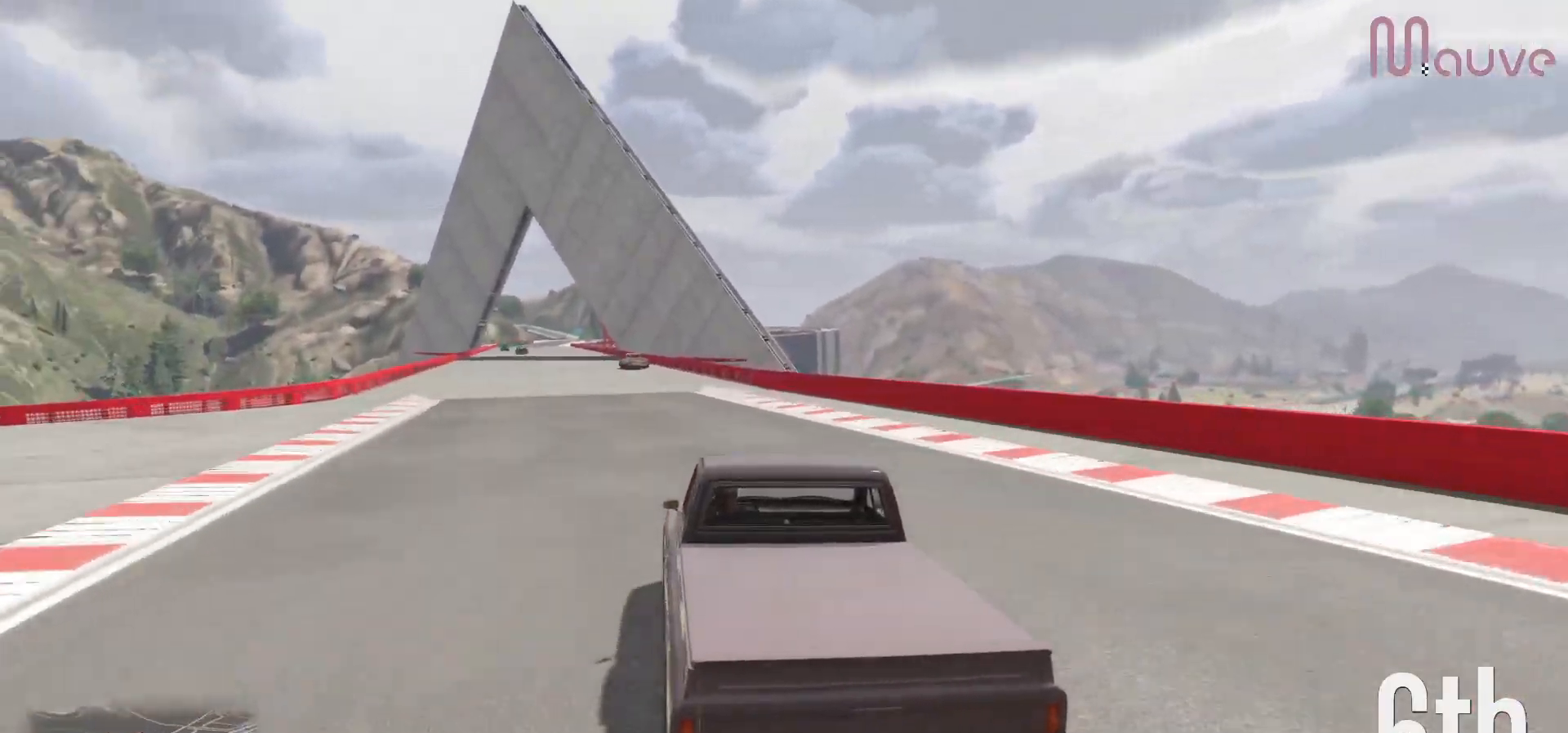
{"buttons": ["R2"], "left_stick": "center", "right_stick": "center", "events": [[33, "left_stick", "left"], [117, "left_stick", "center"], [267, "left_stick", "left"], [367, "left_stick", "center"]]}
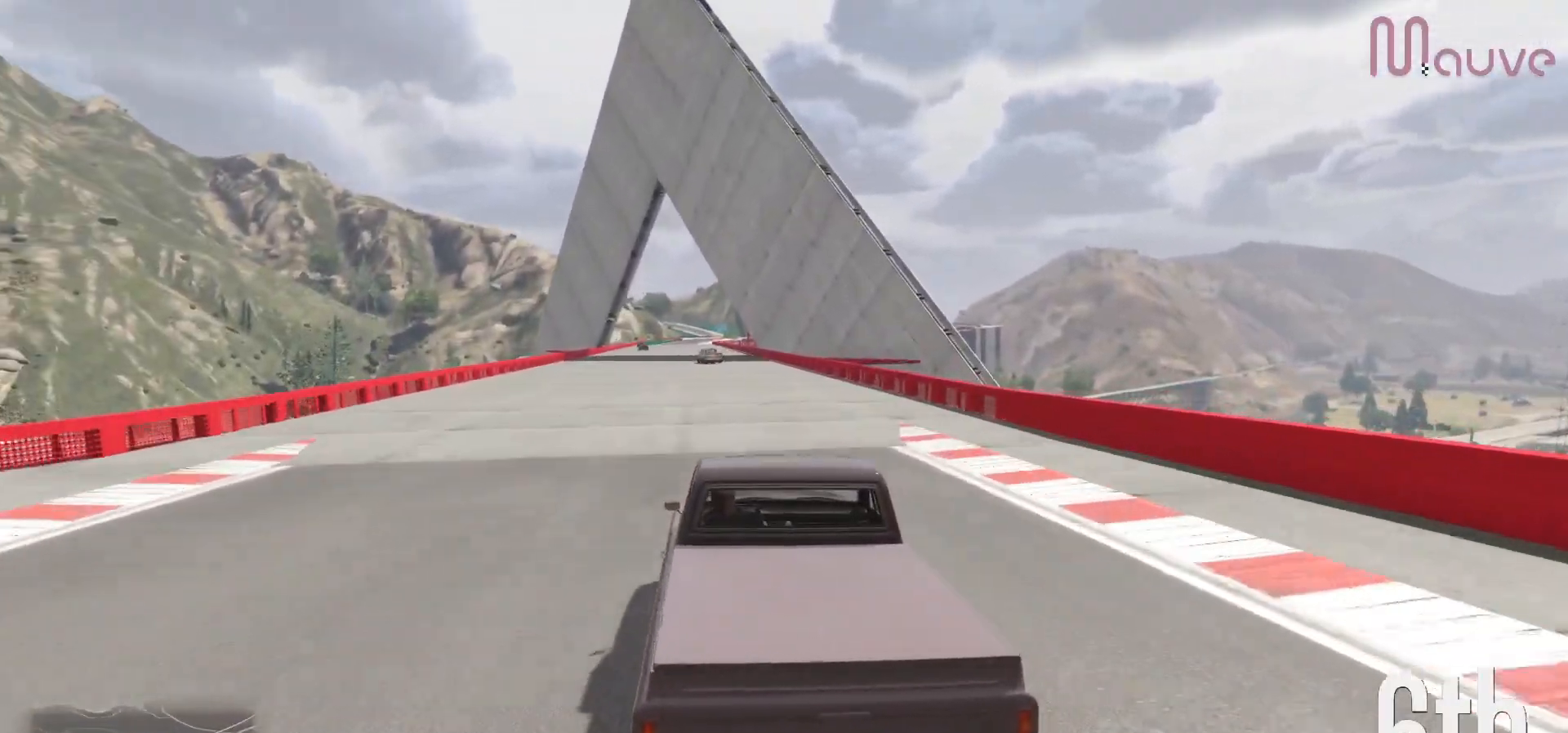
{"buttons": ["R2"], "left_stick": "center", "right_stick": "center", "events": [[50, "left_stick", "left"], [150, "left_stick", "center"]]}
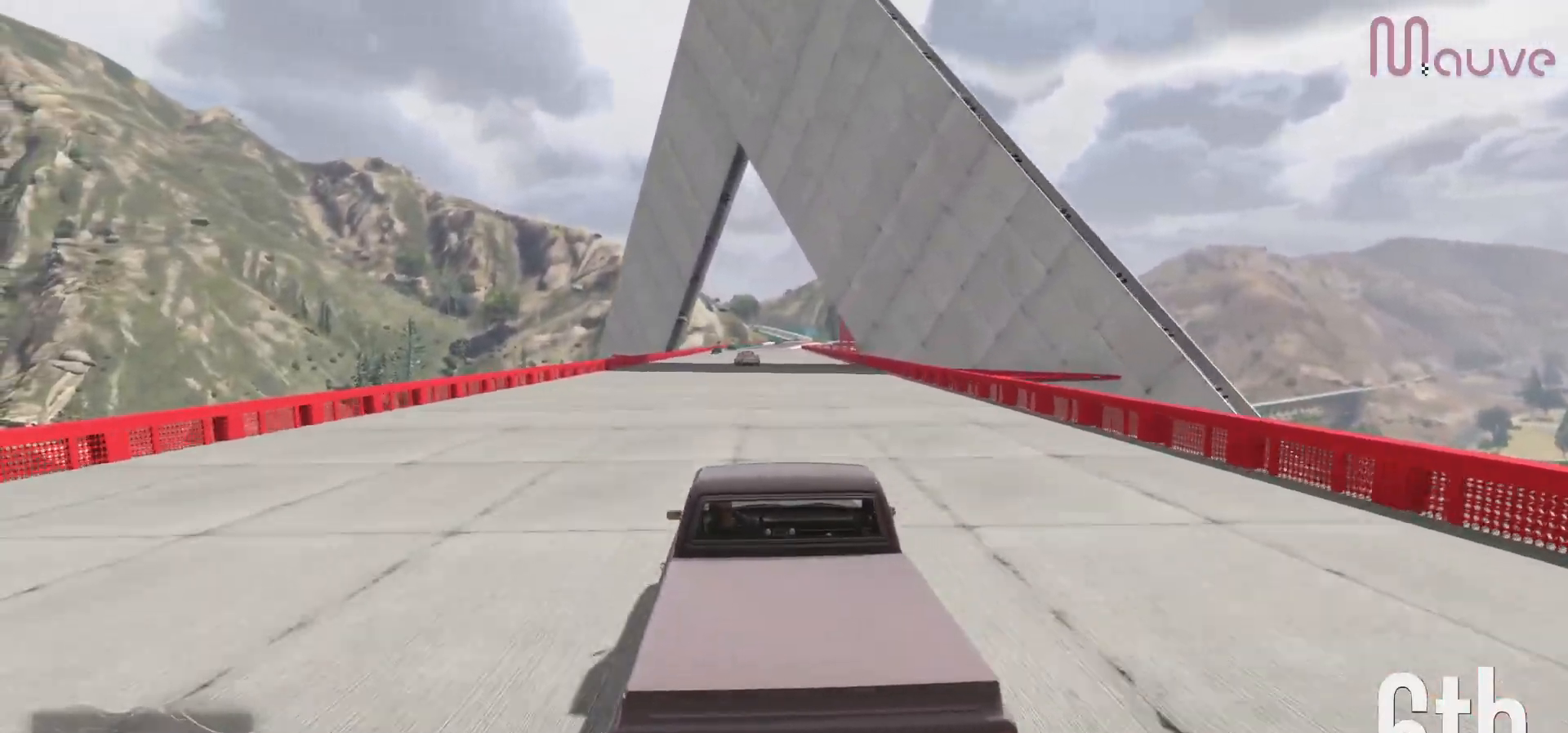
{"buttons": ["R2"], "left_stick": "center", "right_stick": "center", "events": [[350, "left_stick", "left"], [467, "left_stick", "center"]]}
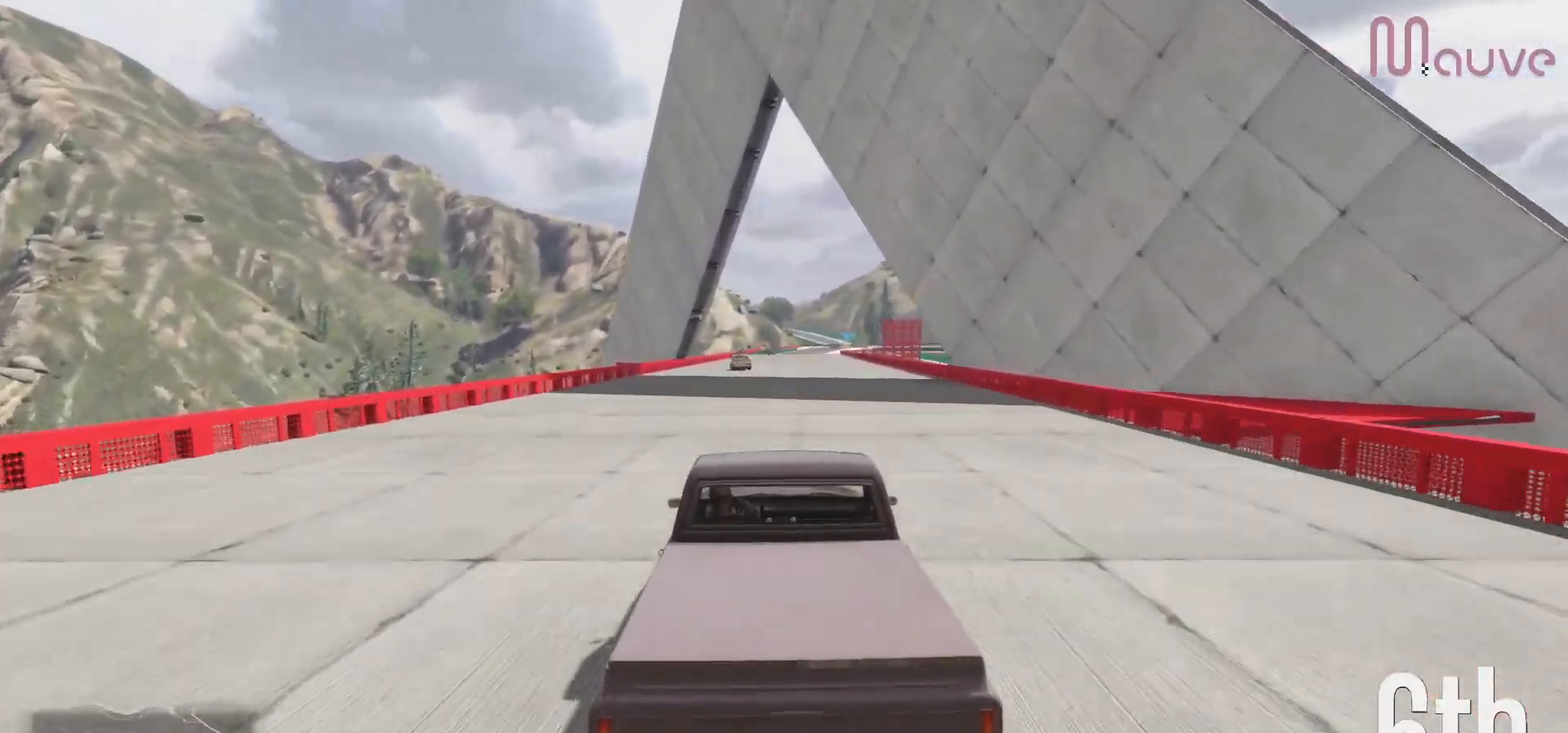
{"buttons": ["R2"], "left_stick": "center", "right_stick": "center", "events": []}
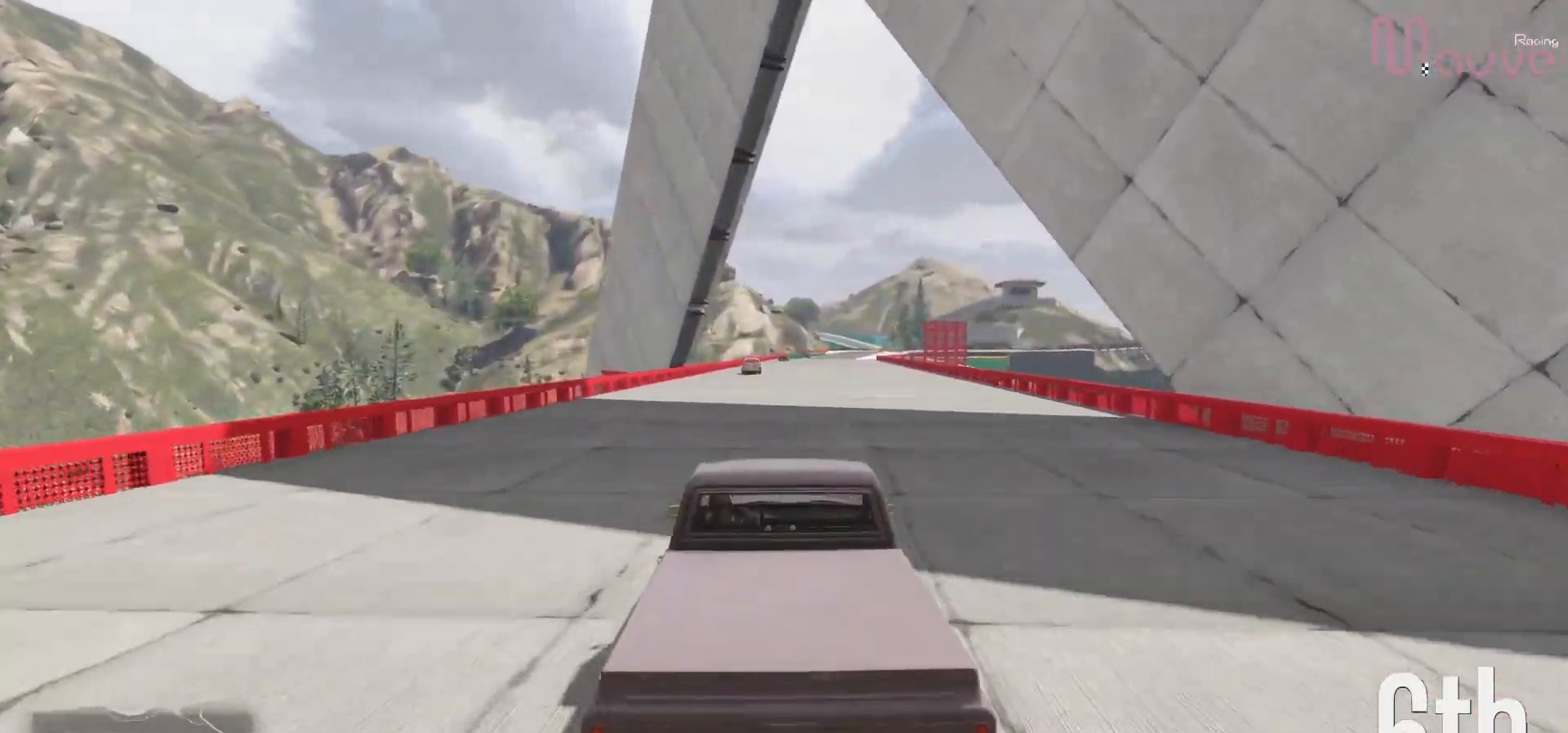
{"buttons": ["R2"], "left_stick": "center", "right_stick": "center", "events": []}
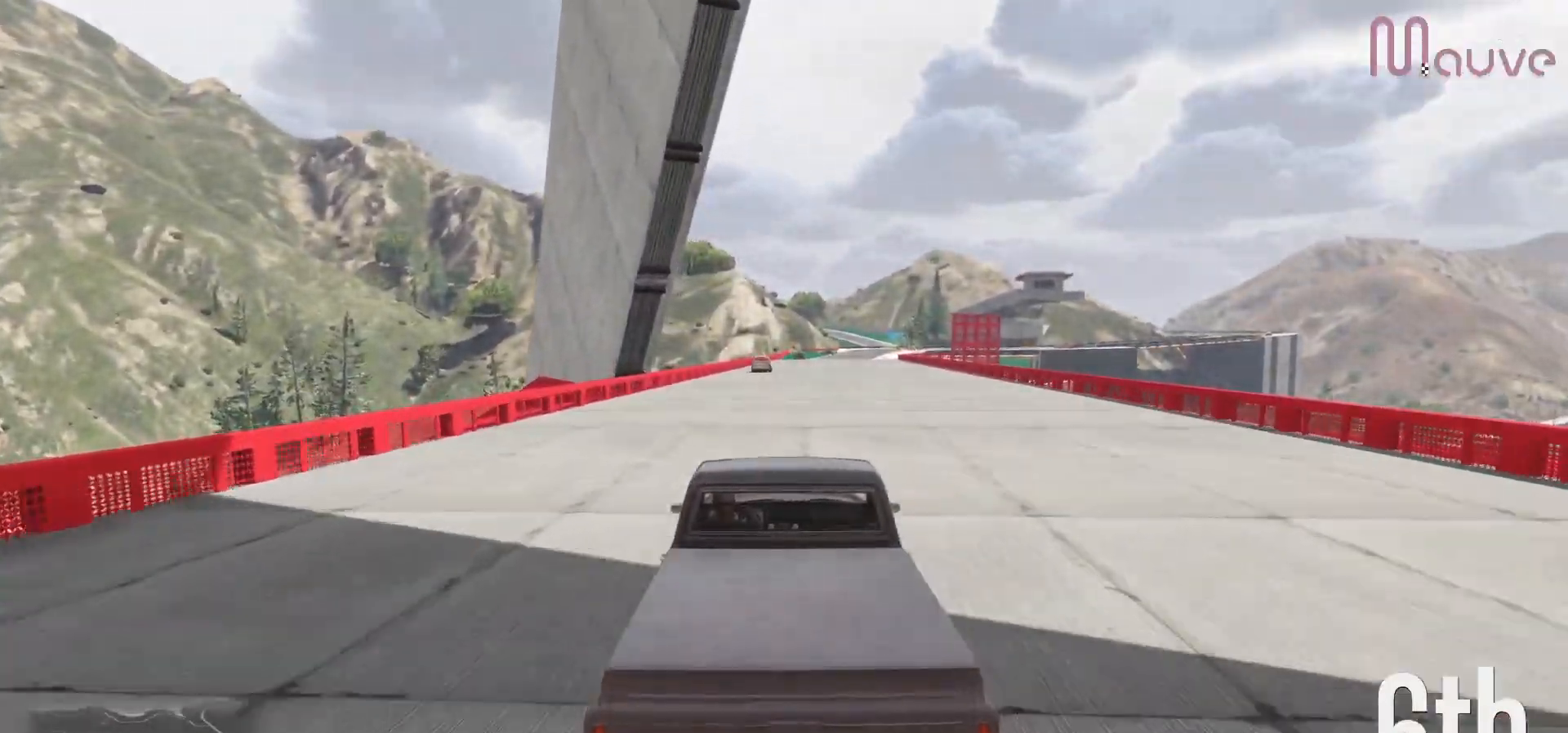
{"buttons": ["R2"], "left_stick": "center", "right_stick": "center", "events": [[133, "left_stick", "left"], [233, "left_stick", "center"]]}
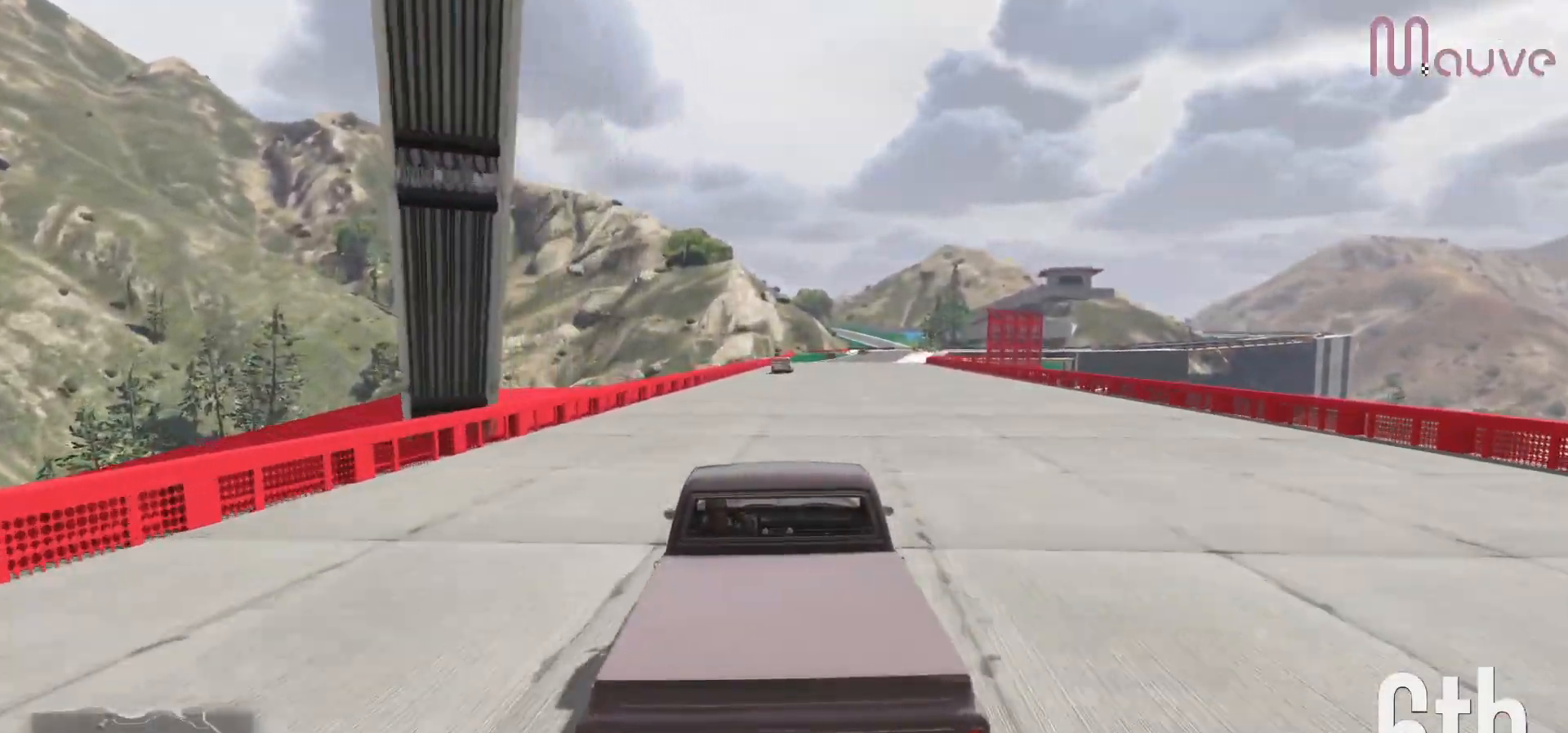
{"buttons": ["R2"], "left_stick": "center", "right_stick": "center", "events": []}
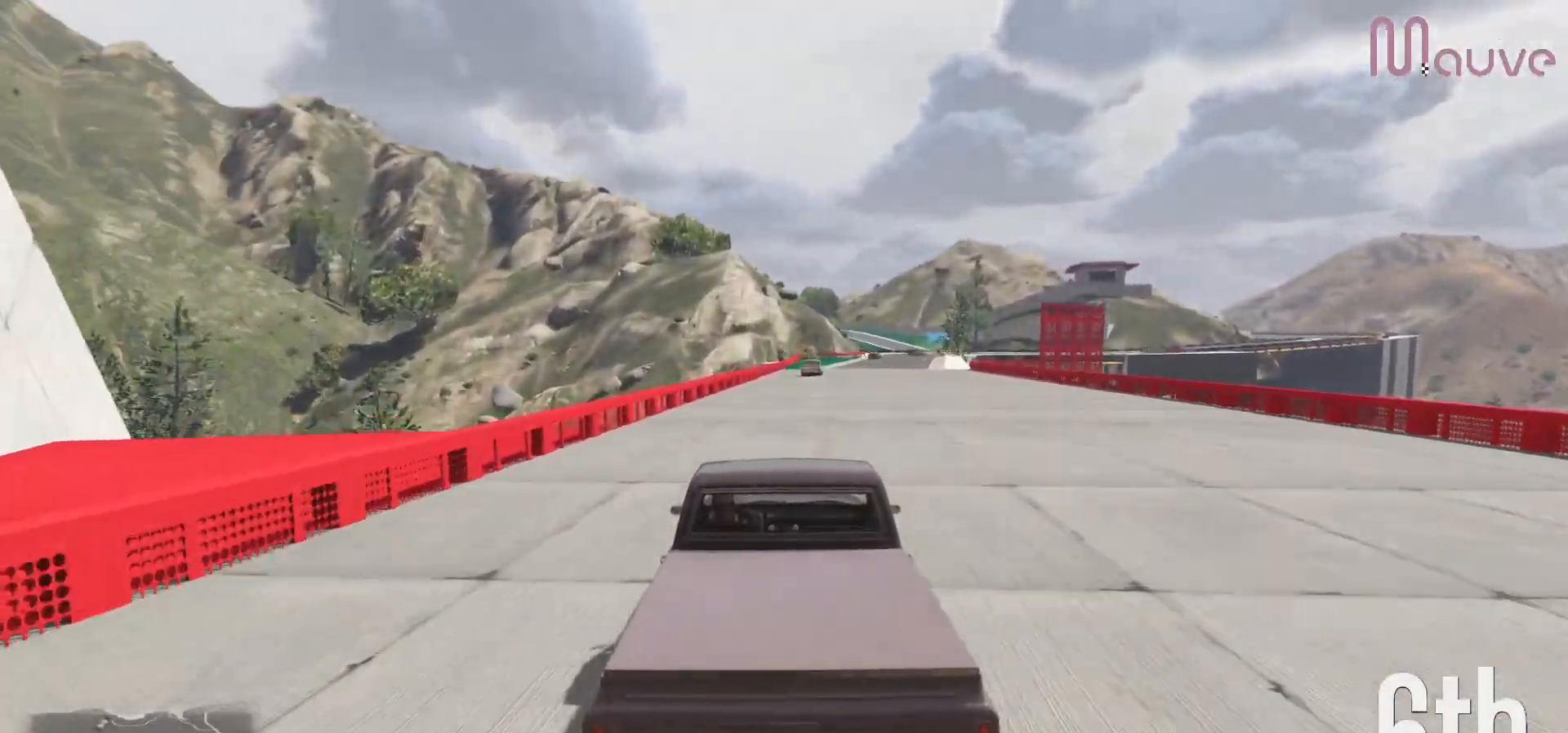
{"buttons": ["R2"], "left_stick": "center", "right_stick": "center", "events": [[200, "left_stick", "right"], [333, "left_stick", "center"]]}
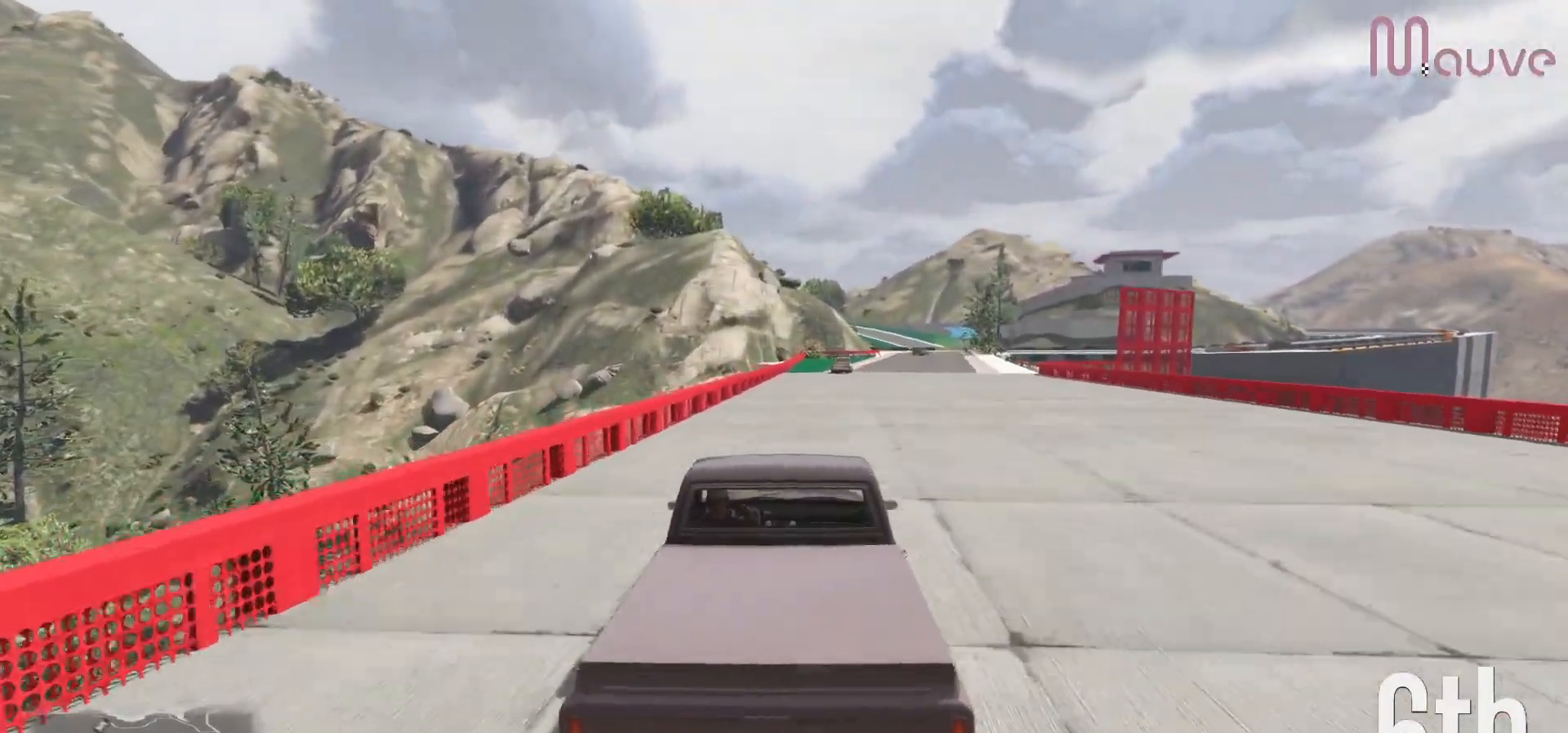
{"buttons": ["R2"], "left_stick": "right", "right_stick": "center", "events": [[83, "left_stick", "right"], [167, "left_stick", "center"], [433, "left_stick", "right"]]}
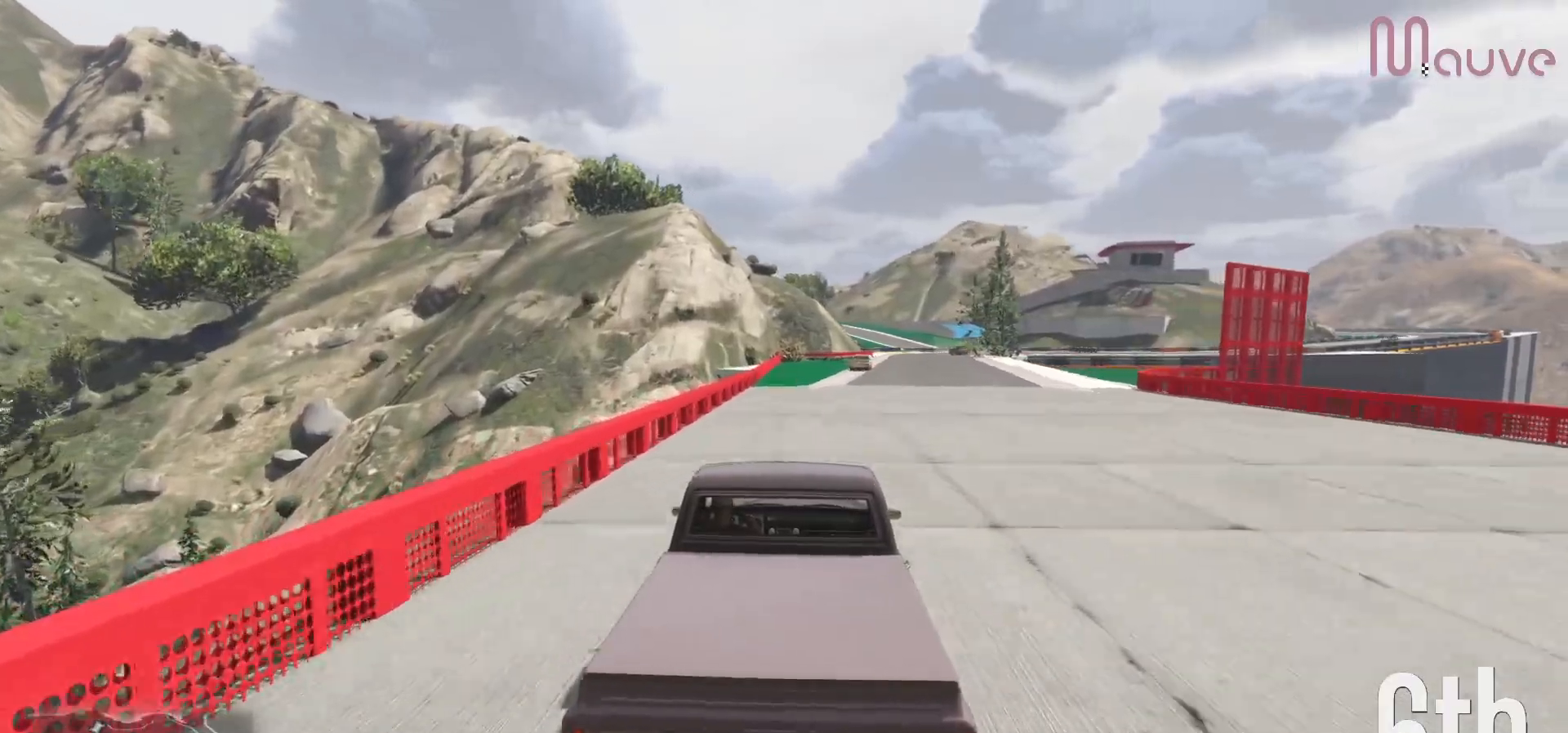
{"buttons": ["R2"], "left_stick": "center", "right_stick": "center", "events": [[50, "left_stick", "center"], [283, "left_stick", "right"], [333, "left_stick", "center"]]}
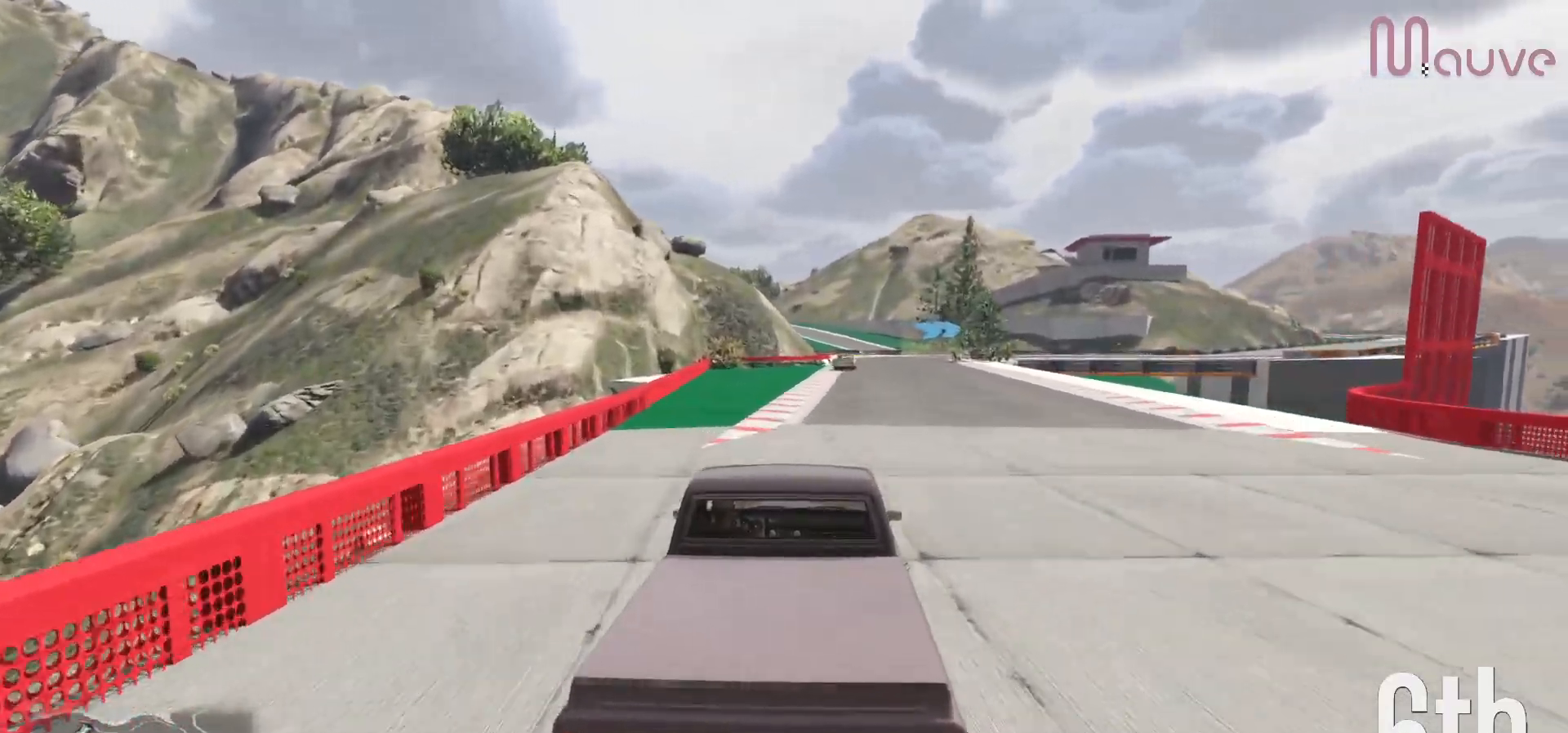
{"buttons": ["R2"], "left_stick": "center", "right_stick": "center", "events": [[267, "left_stick", "right"], [350, "left_stick", "center"]]}
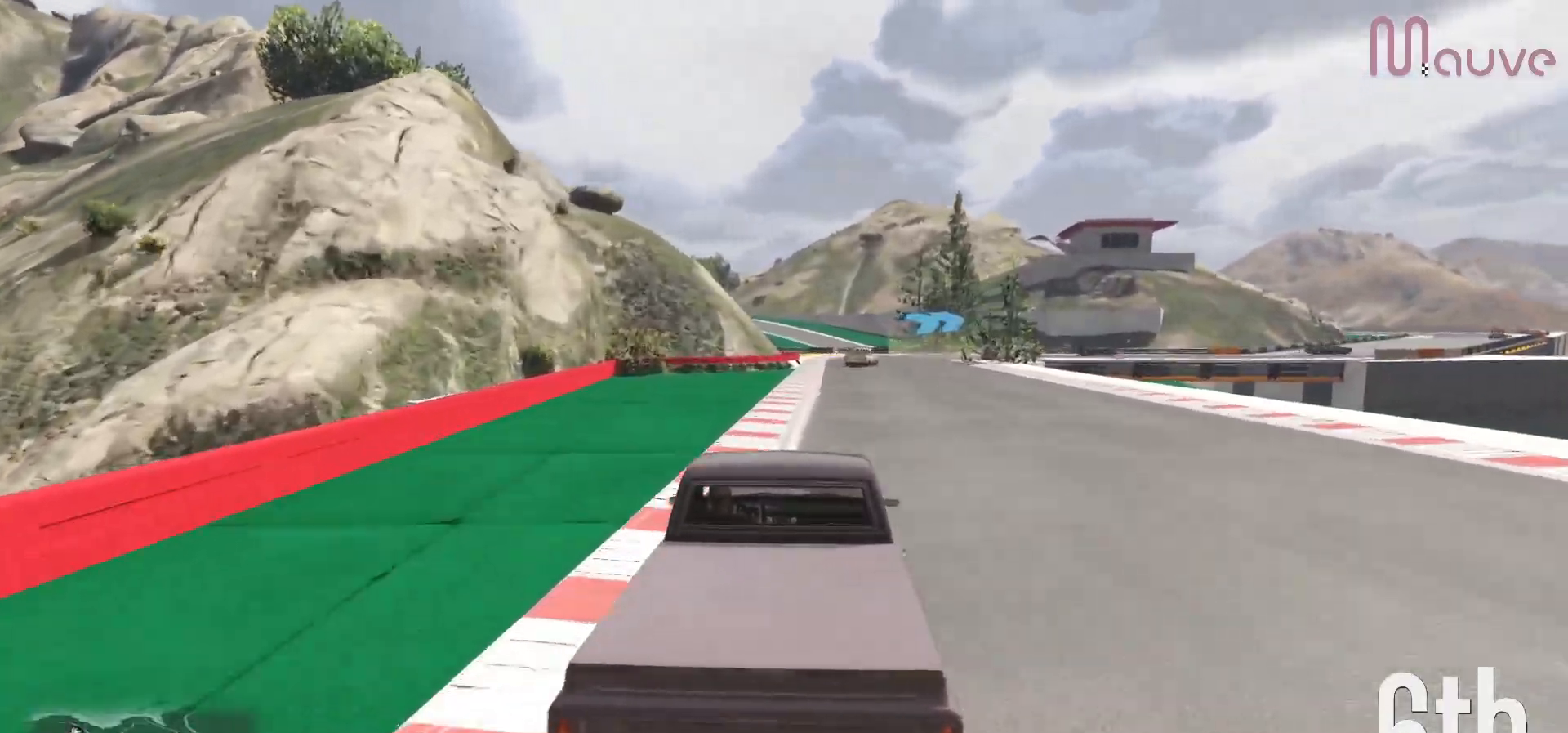
{"buttons": ["L2"], "left_stick": "center", "right_stick": "center", "events": [[250, "L2", "down"], [317, "R2", "up"]]}
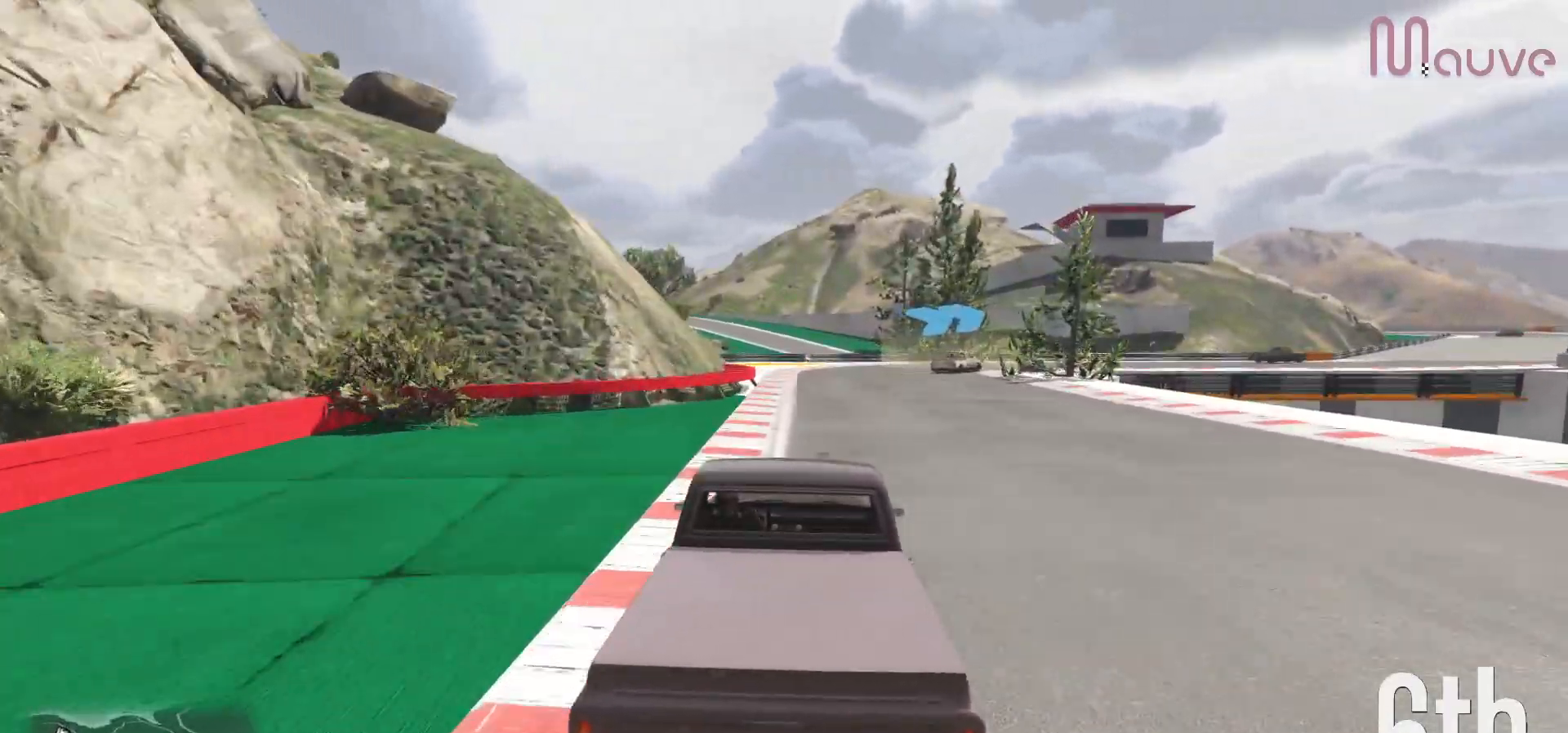
{"buttons": [], "left_stick": "right", "right_stick": "center", "events": [[133, "left_stick", "right"], [283, "left_stick", "center"], [333, "L2", "up"], [417, "left_stick", "right"]]}
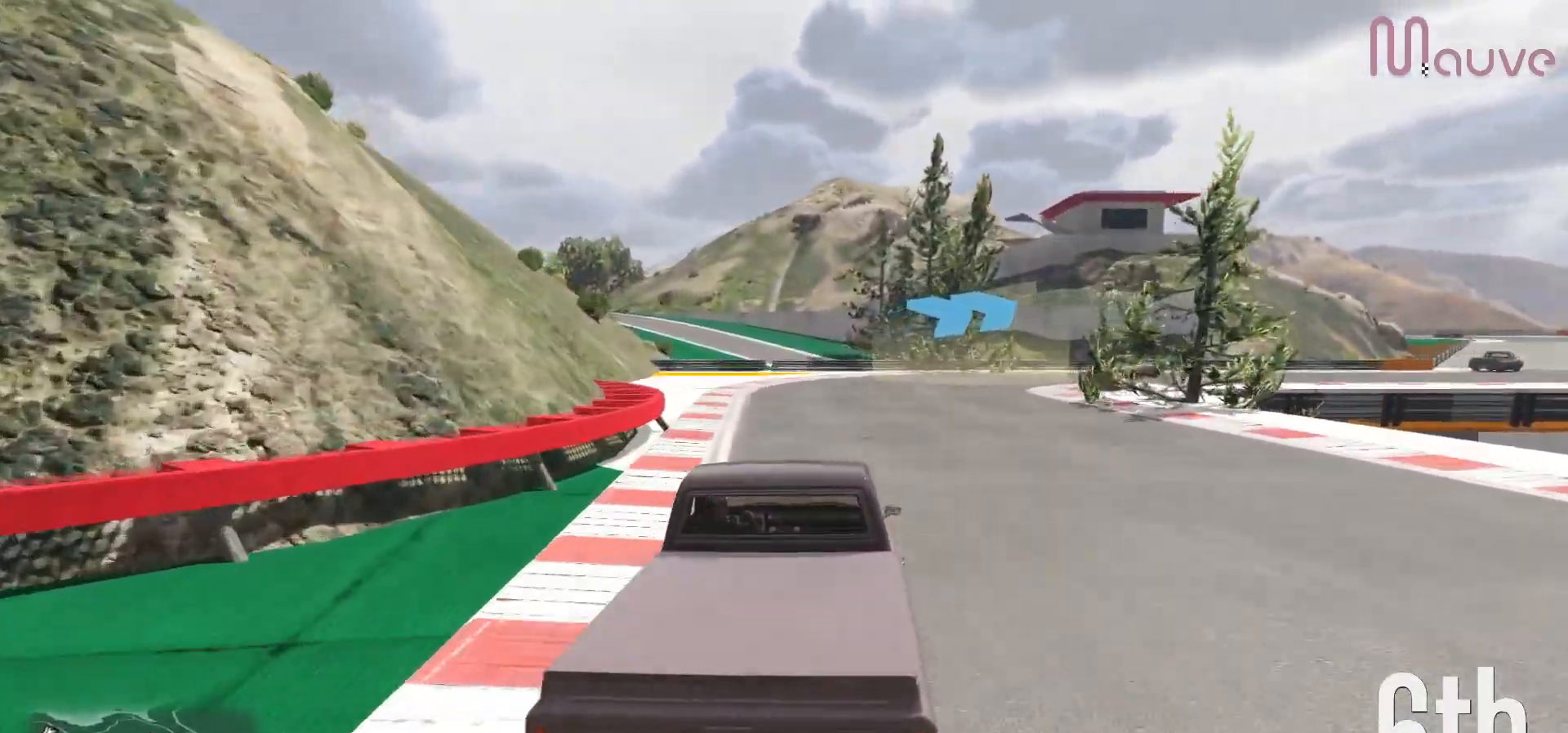
{"buttons": [], "left_stick": "right", "right_stick": "center", "events": [[83, "left_stick", "center"], [150, "left_stick", "right"], [333, "left_stick", "center"], [400, "left_stick", "right"]]}
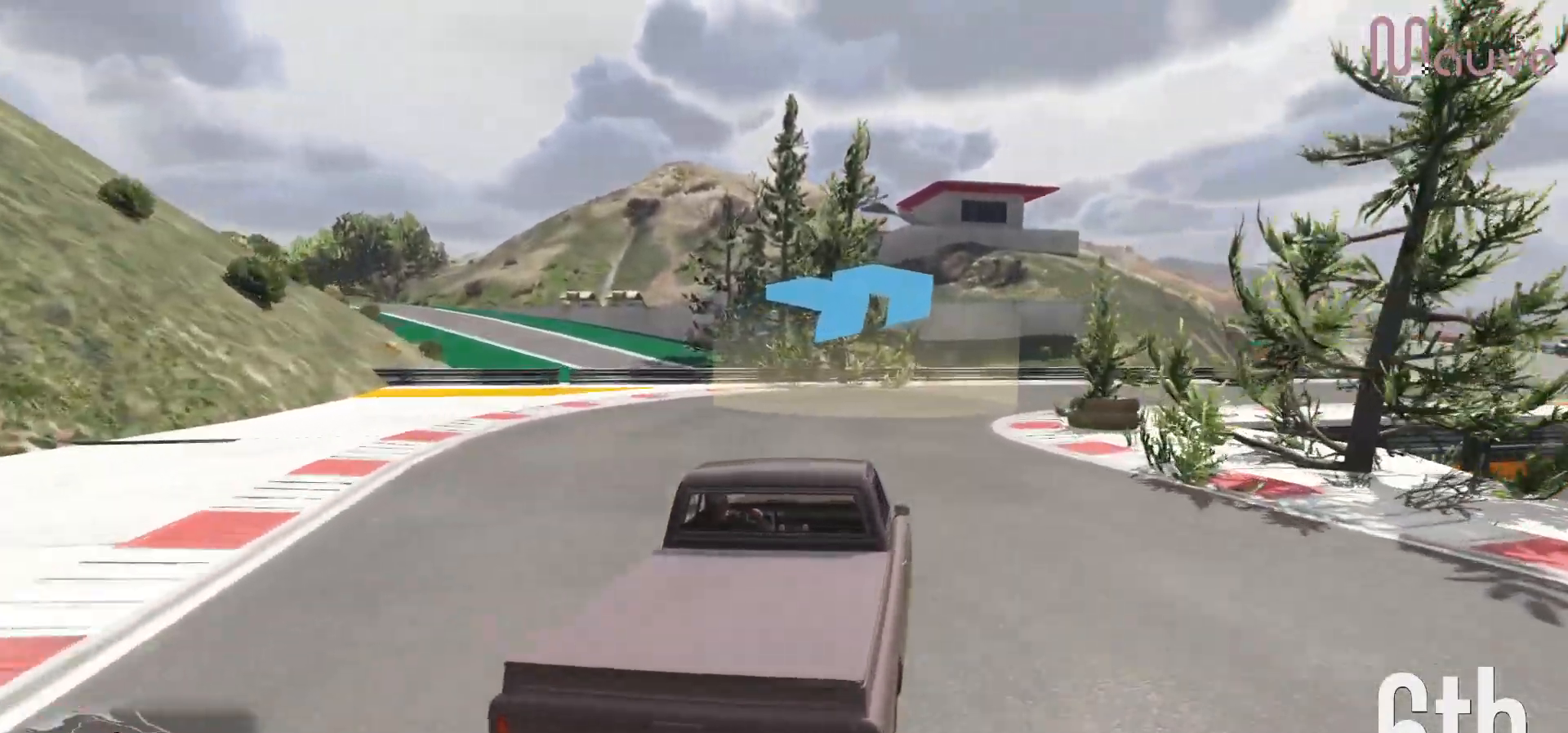
{"buttons": ["R2"], "left_stick": "right", "right_stick": "center", "events": [[83, "R2", "down"], [383, "left_stick", "center"], [450, "left_stick", "right"]]}
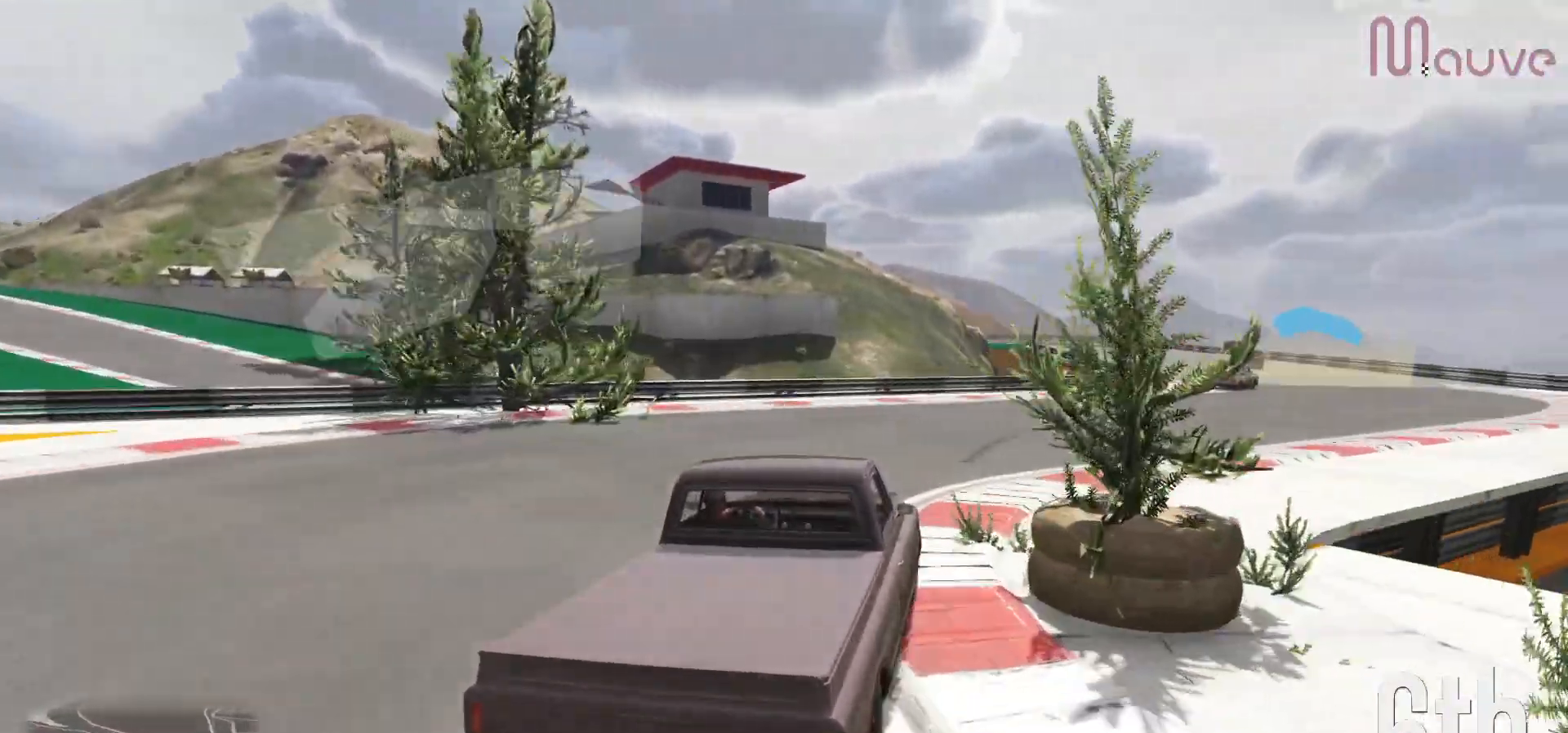
{"buttons": ["R2"], "left_stick": "center", "right_stick": "center", "events": [[150, "left_stick", "center"], [267, "left_stick", "right"], [450, "left_stick", "center"]]}
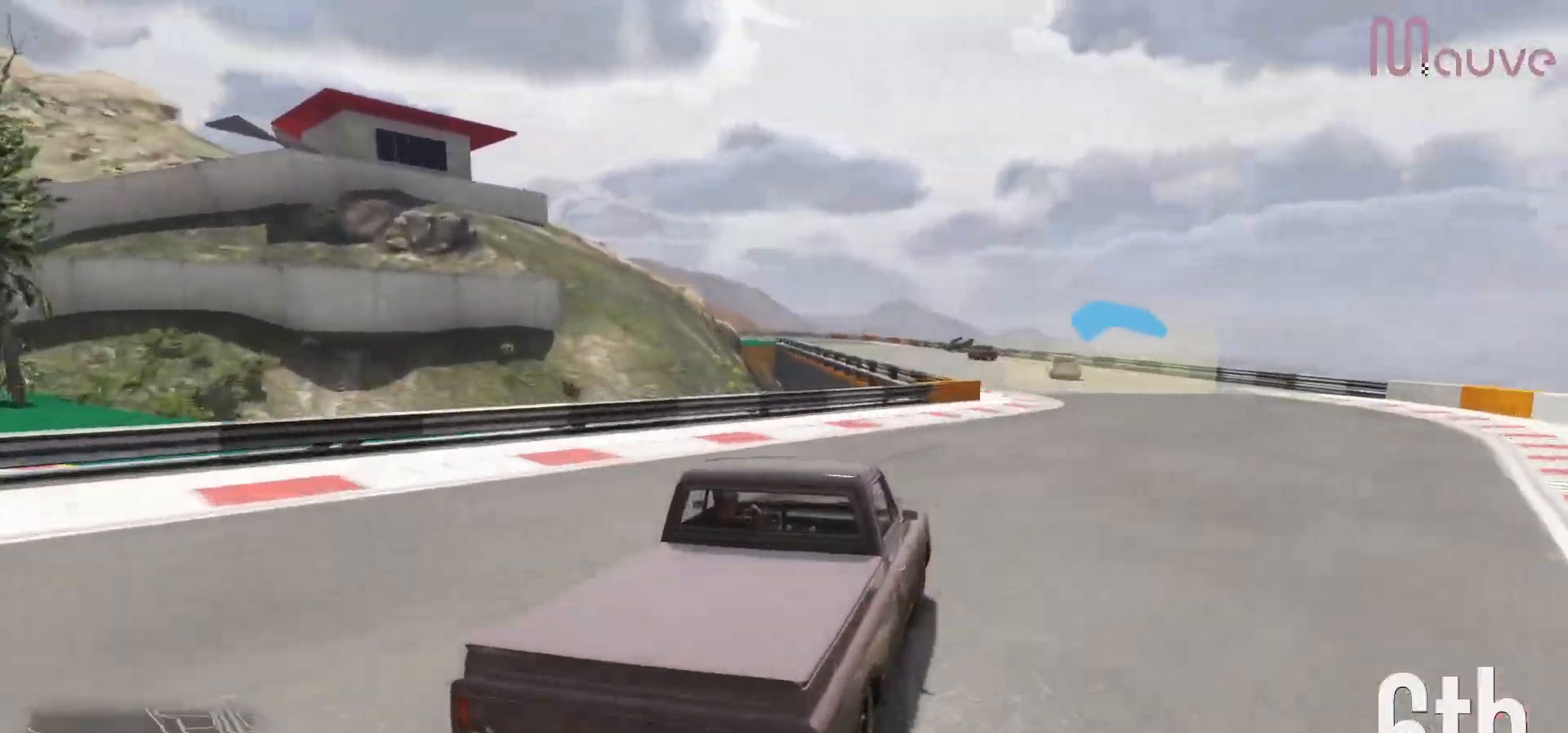
{"buttons": ["R2"], "left_stick": "center", "right_stick": "center", "events": [[150, "left_stick", "right"], [283, "left_stick", "center"]]}